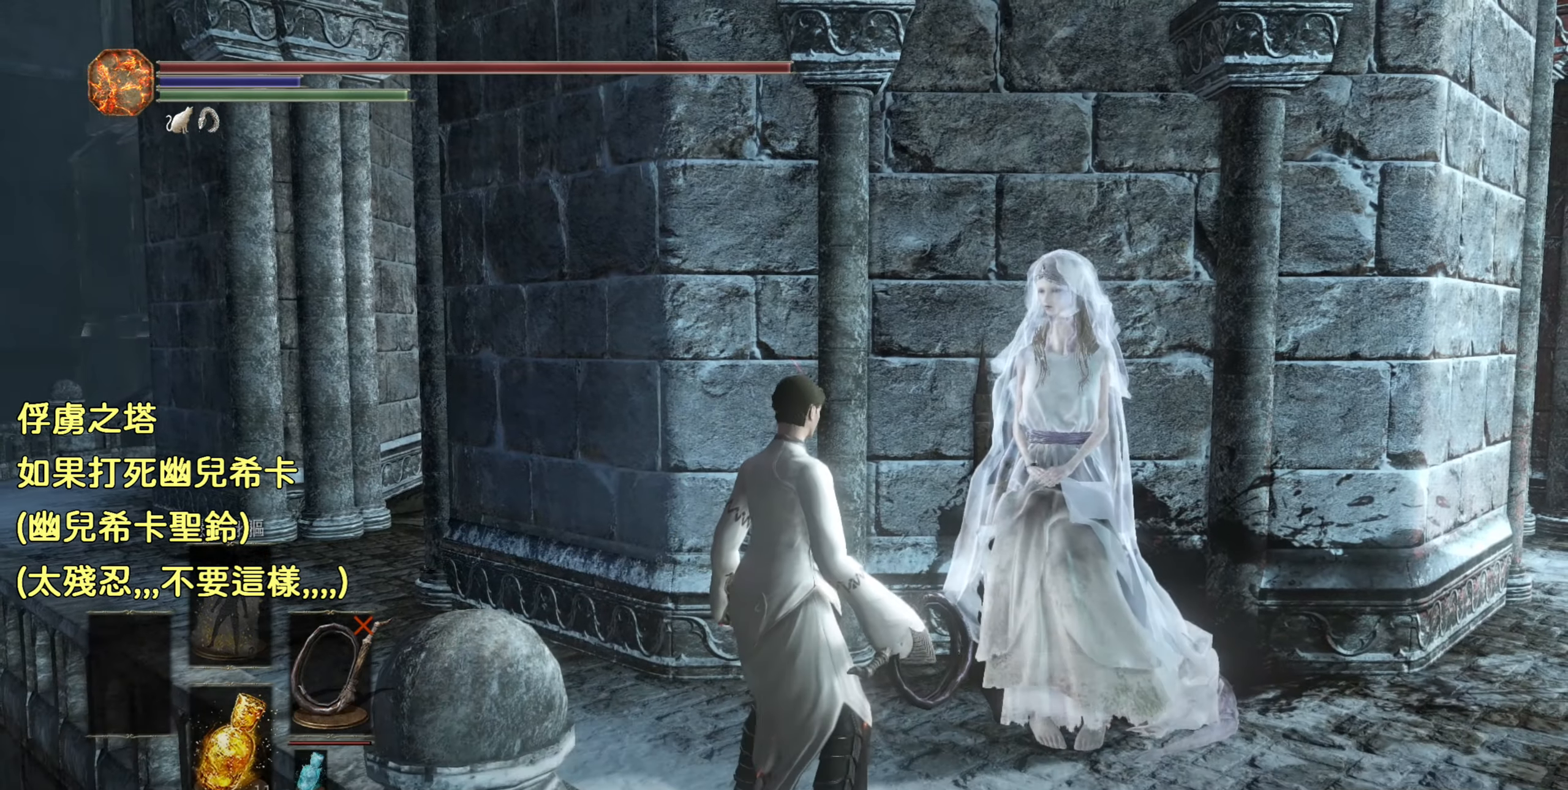
Gameplay with a controller (PlayStation layout); each line is a JSON object with the inputs held at the frame after it. "events" lists button and stick changes between this image and that frame as [ms after this image, input, new state], when the widget could be followed in between.
{"buttons": ["R1"], "left_stick": "up-right", "right_stick": "center", "events": [[383, "left_stick", "up-right"], [450, "R1", "down"]]}
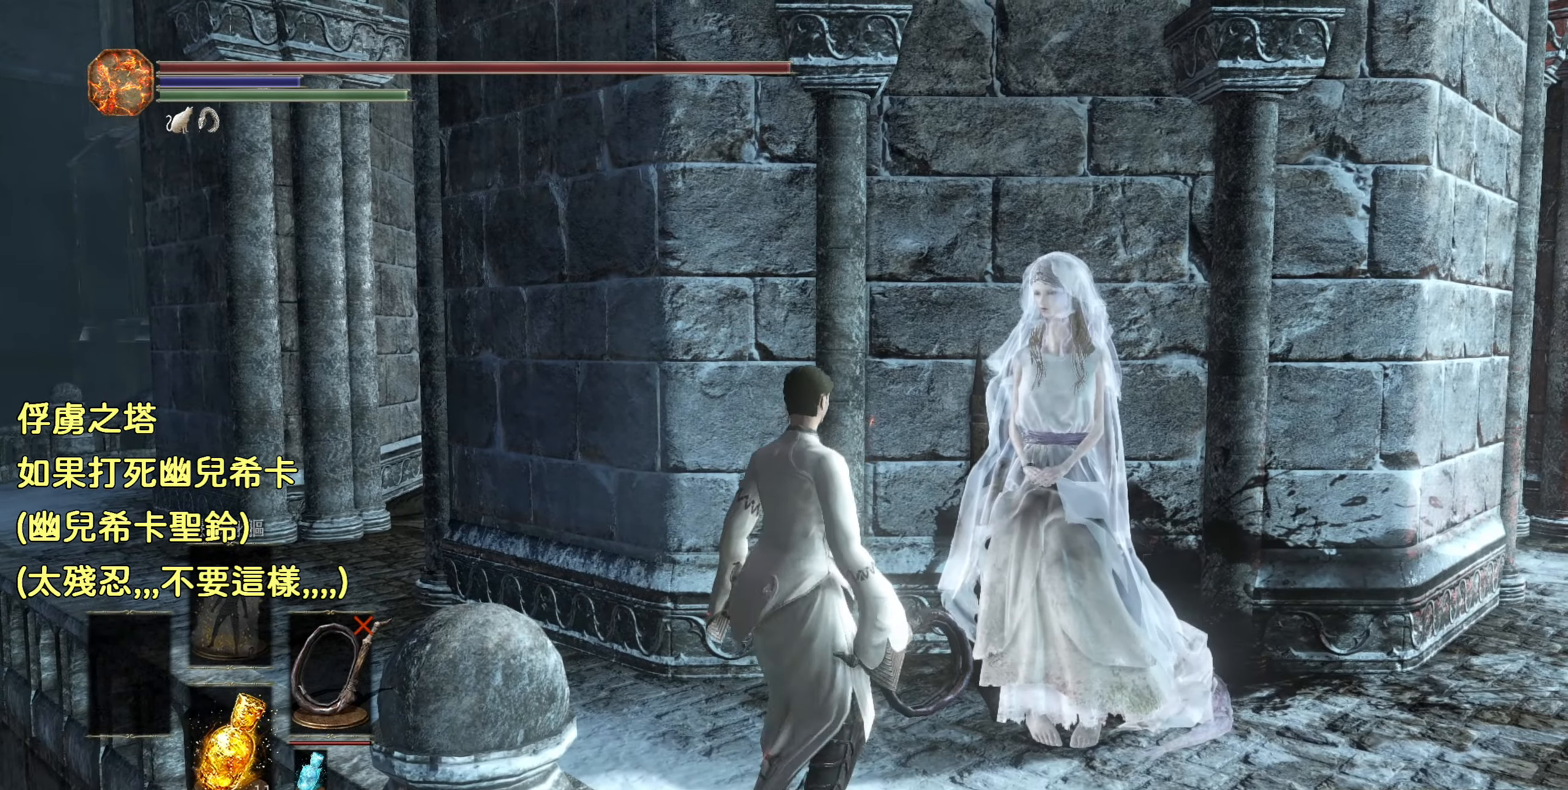
{"buttons": [], "left_stick": "center", "right_stick": "center", "events": [[100, "R1", "up"], [333, "left_stick", "center"]]}
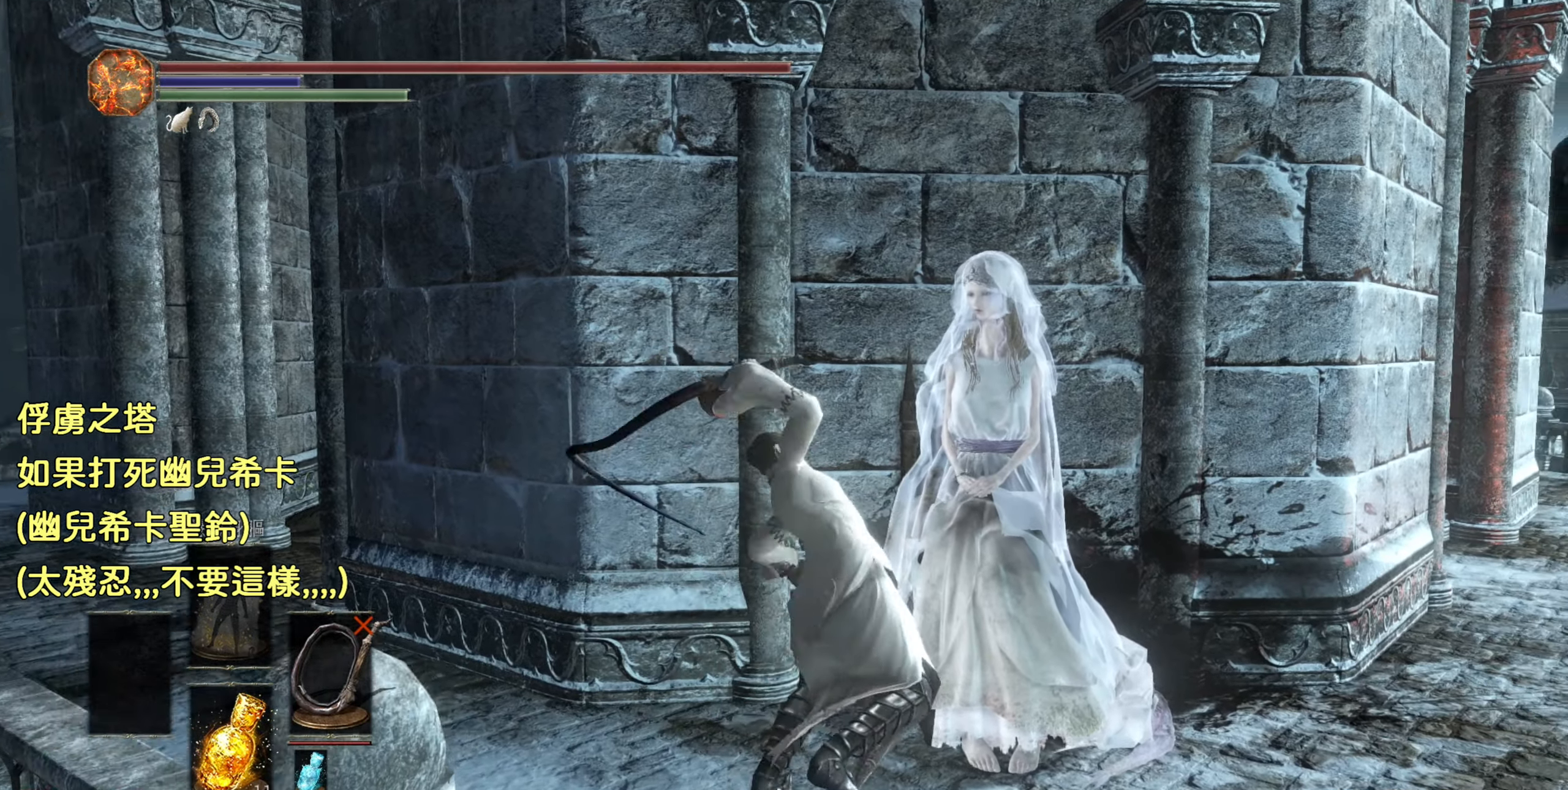
{"buttons": [], "left_stick": "center", "right_stick": "center", "events": []}
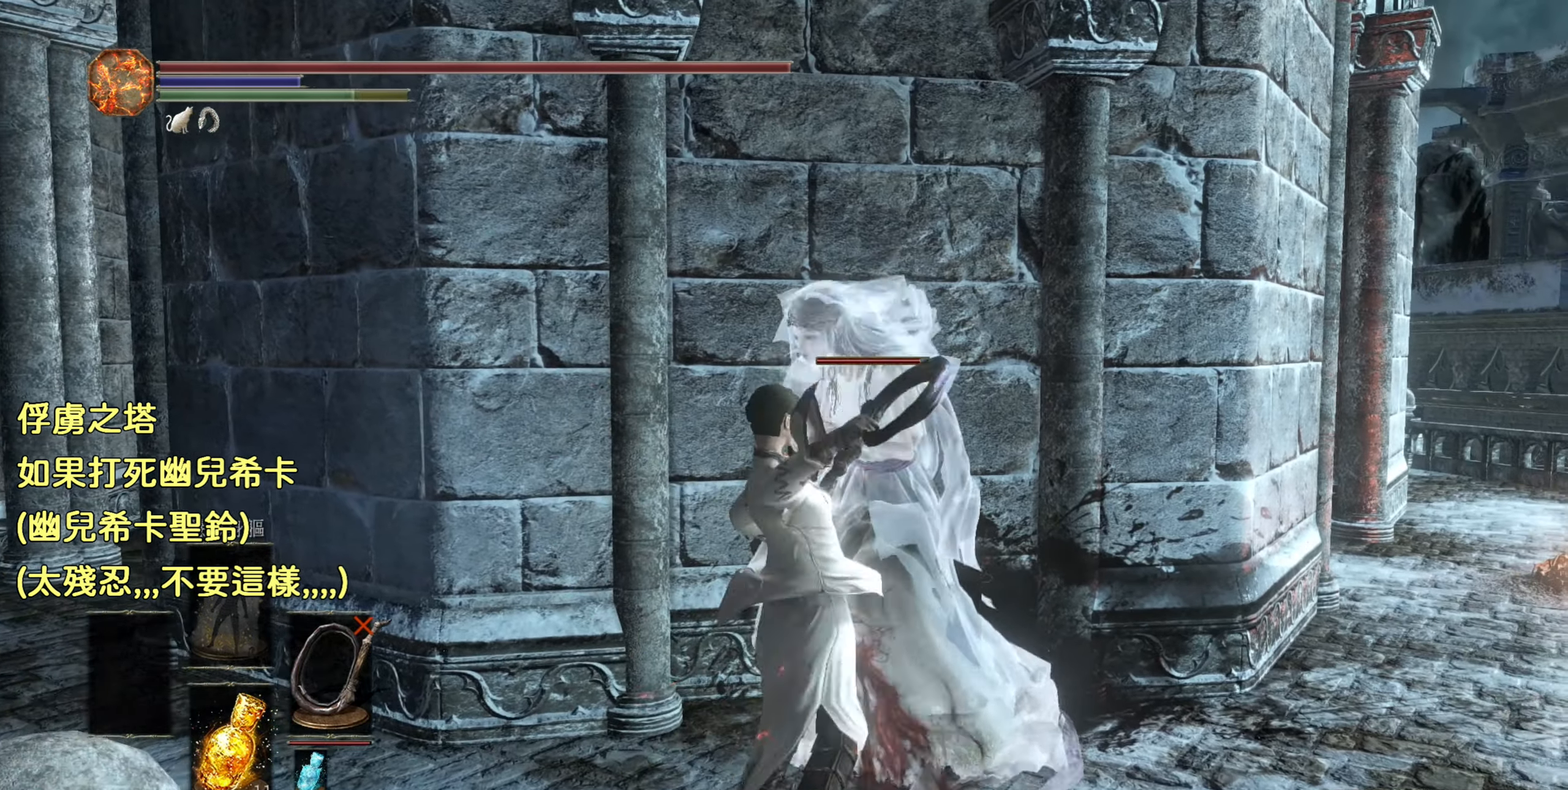
{"buttons": [], "left_stick": "down-left", "right_stick": "center", "events": [[467, "left_stick", "down-left"]]}
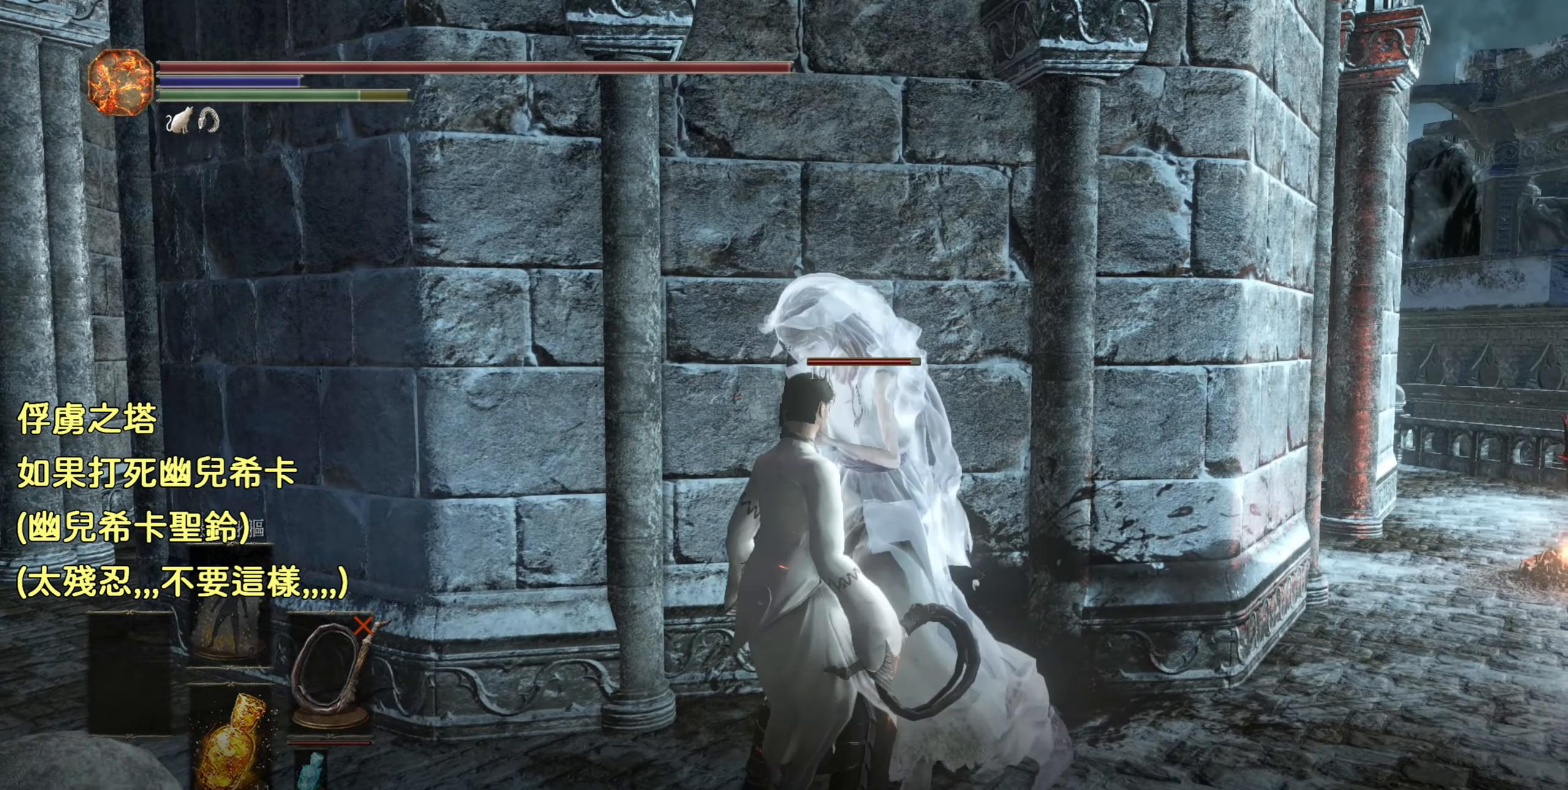
{"buttons": [], "left_stick": "up-right", "right_stick": "center", "events": [[300, "left_stick", "down-right"], [384, "left_stick", "up-right"]]}
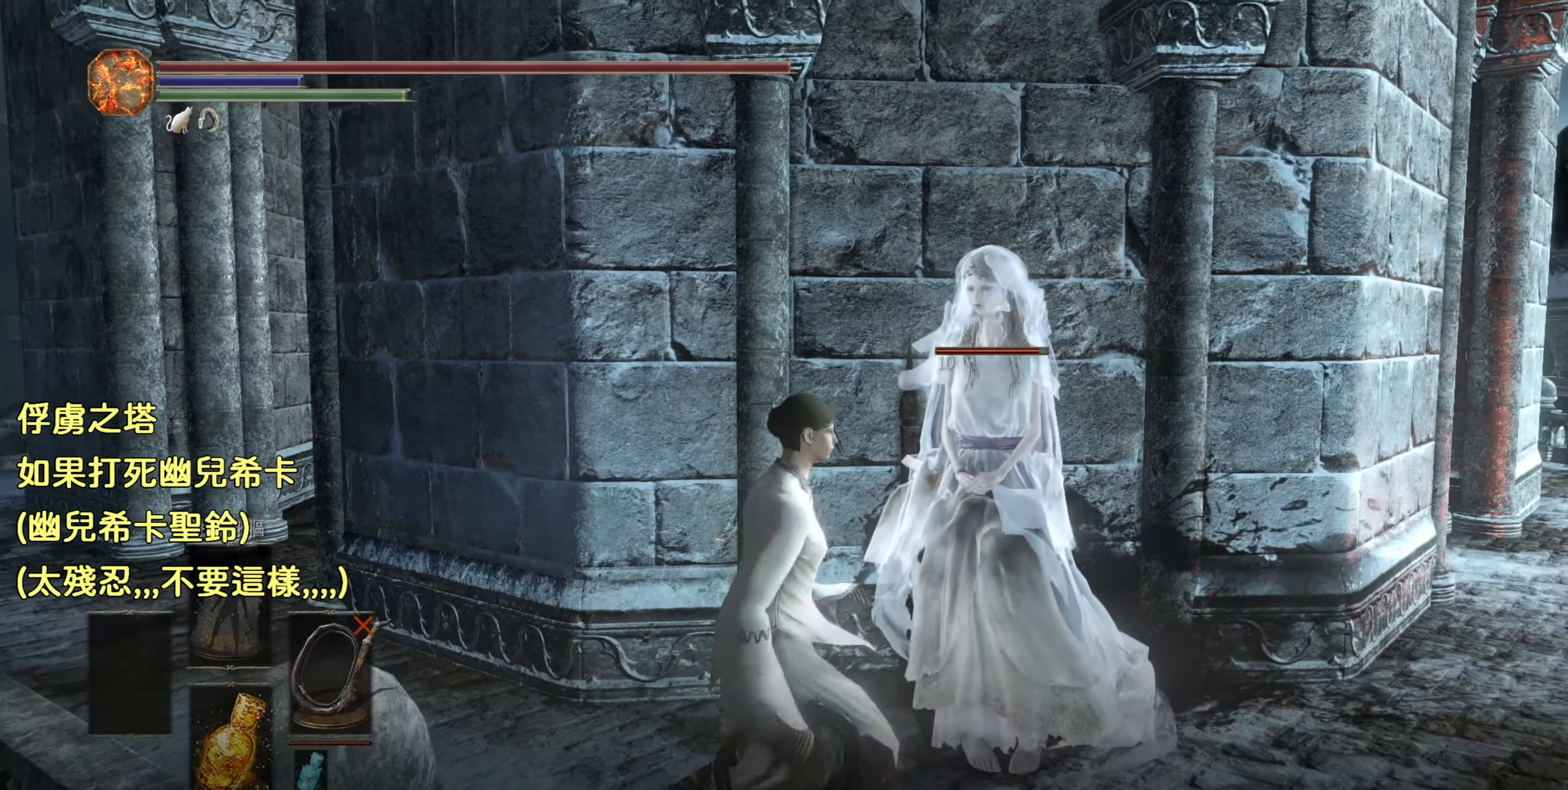
{"buttons": [], "left_stick": "center", "right_stick": "center", "events": [[17, "R1", "down"], [150, "R1", "up"], [217, "left_stick", "center"]]}
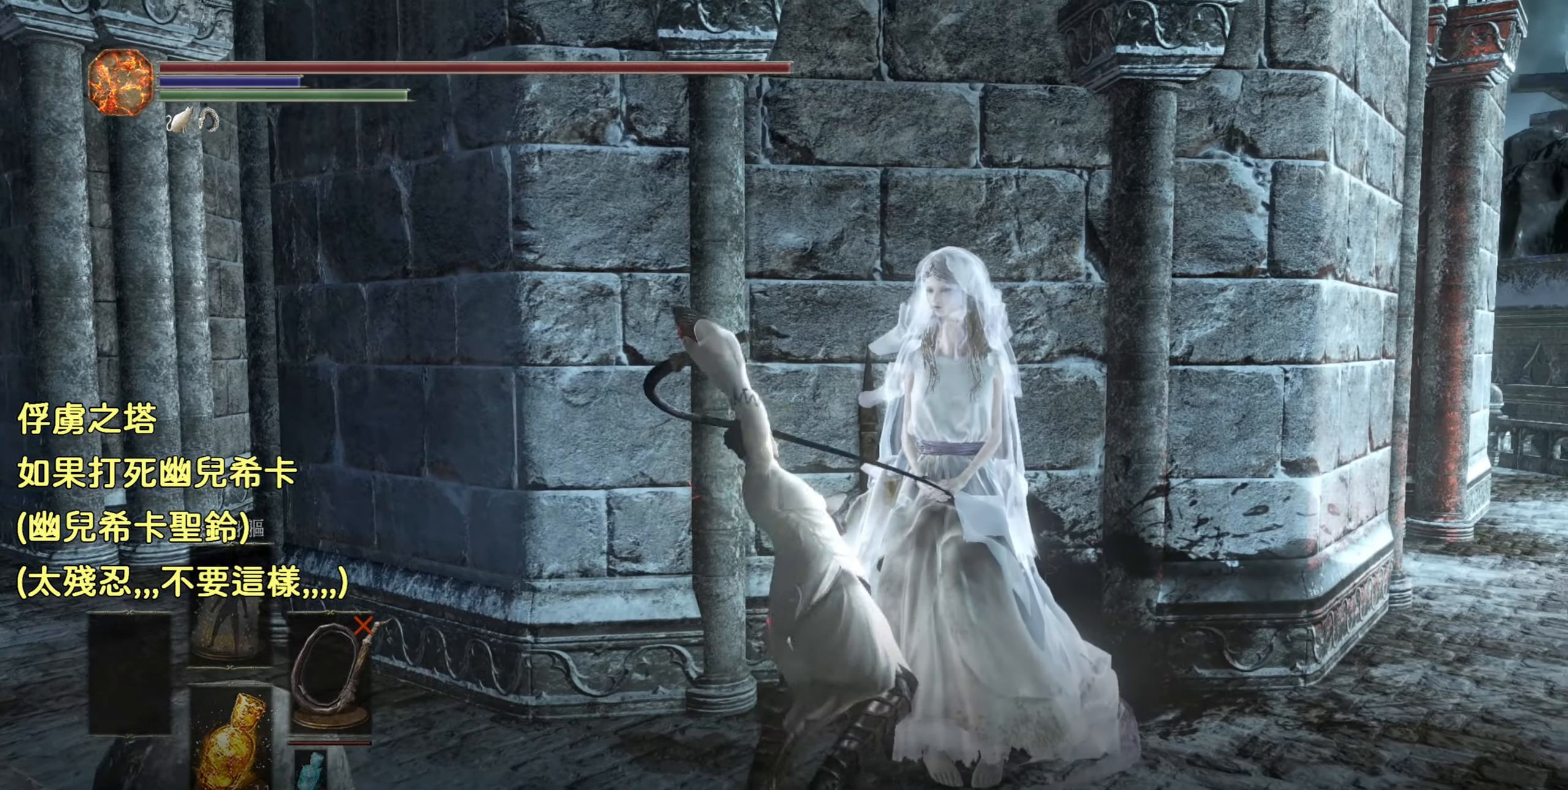
{"buttons": [], "left_stick": "center", "right_stick": "center", "events": [[134, "left_stick", "up"], [434, "left_stick", "center"]]}
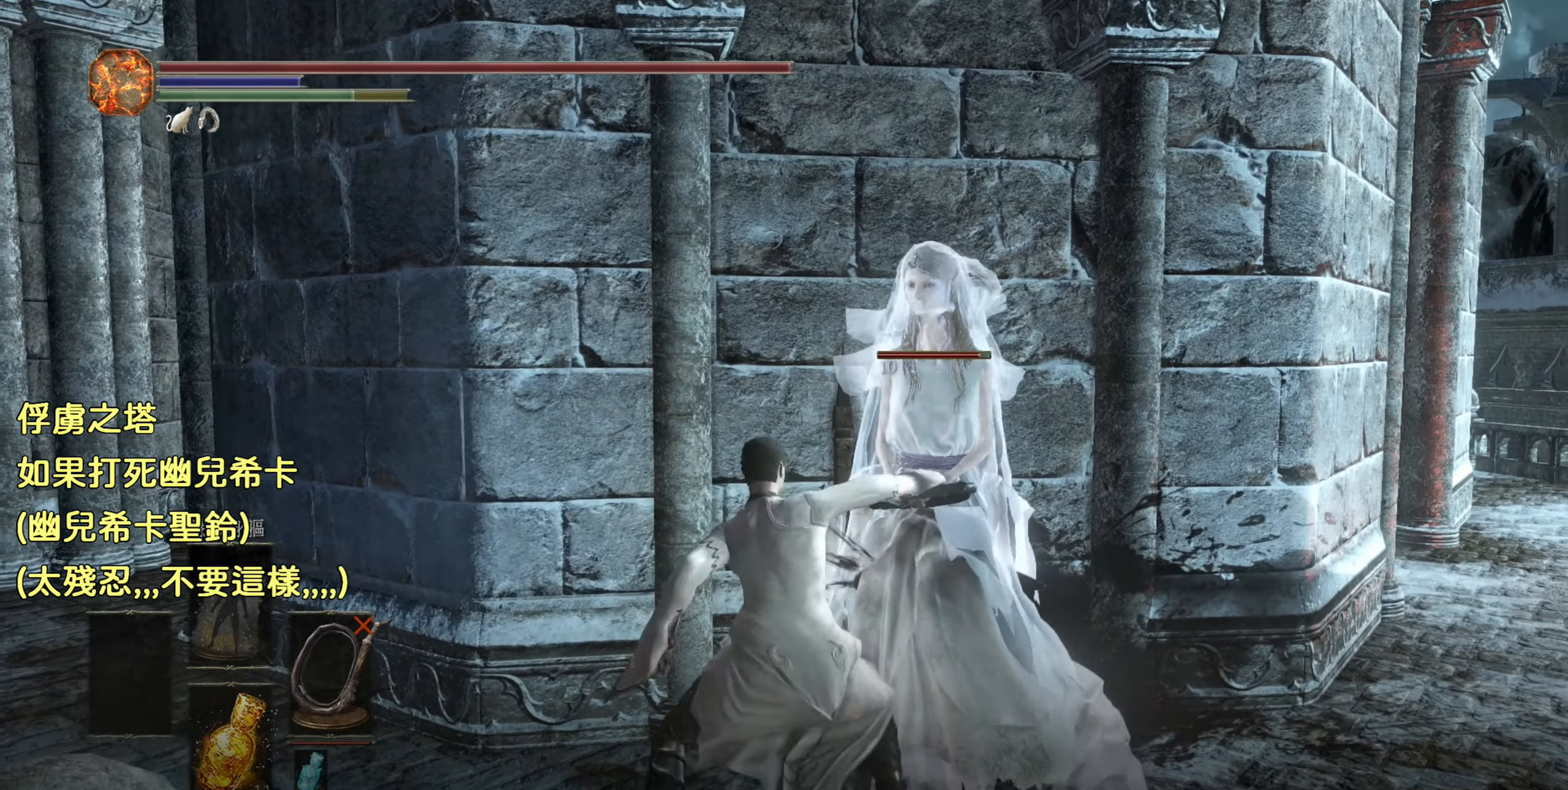
{"buttons": [], "left_stick": "center", "right_stick": "center", "events": []}
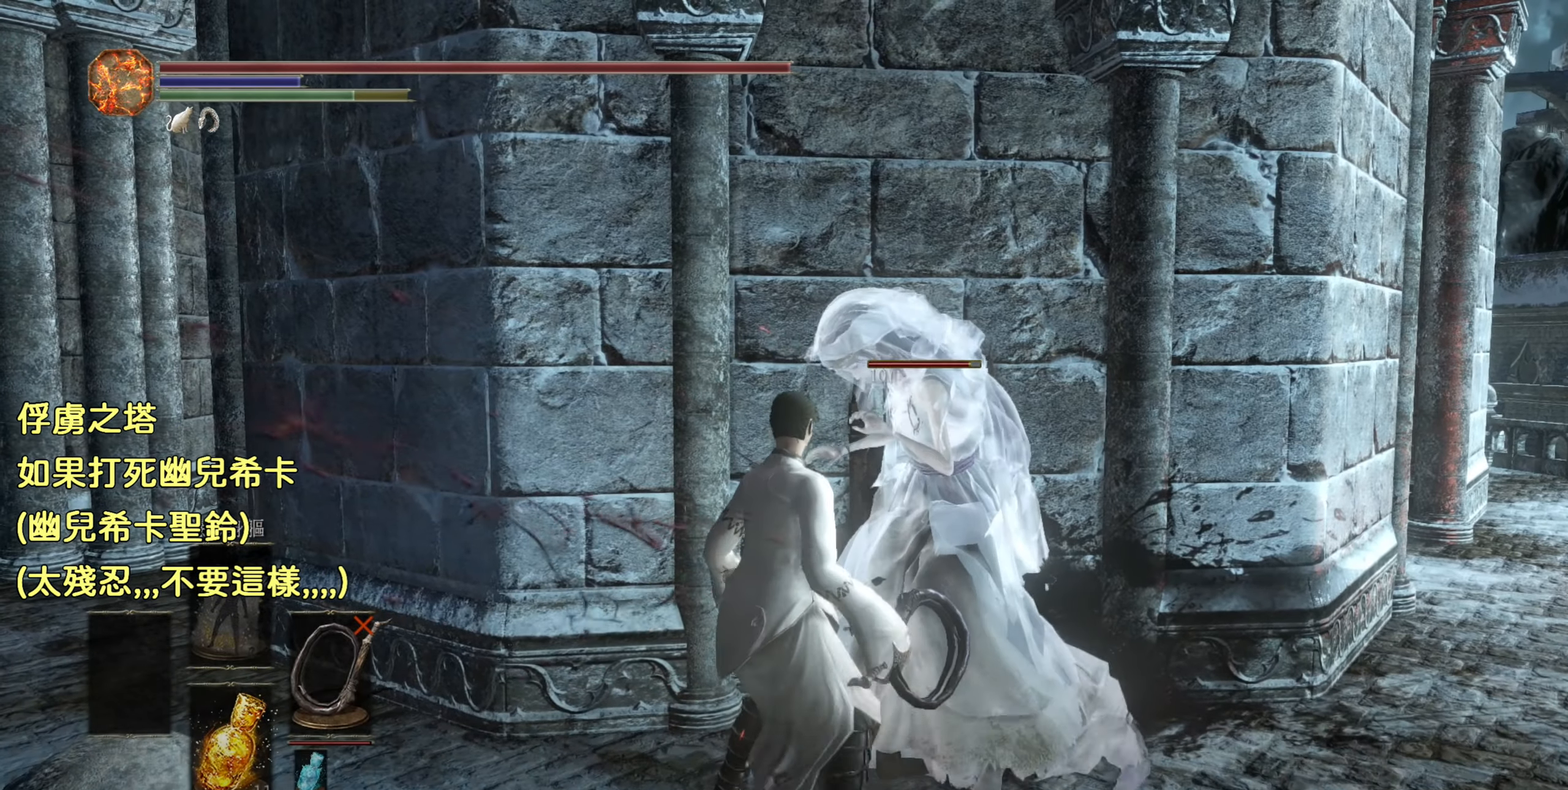
{"buttons": [], "left_stick": "center", "right_stick": "center", "events": [[67, "left_stick", "up-right"], [134, "R1", "down"], [300, "R1", "up"], [384, "left_stick", "center"]]}
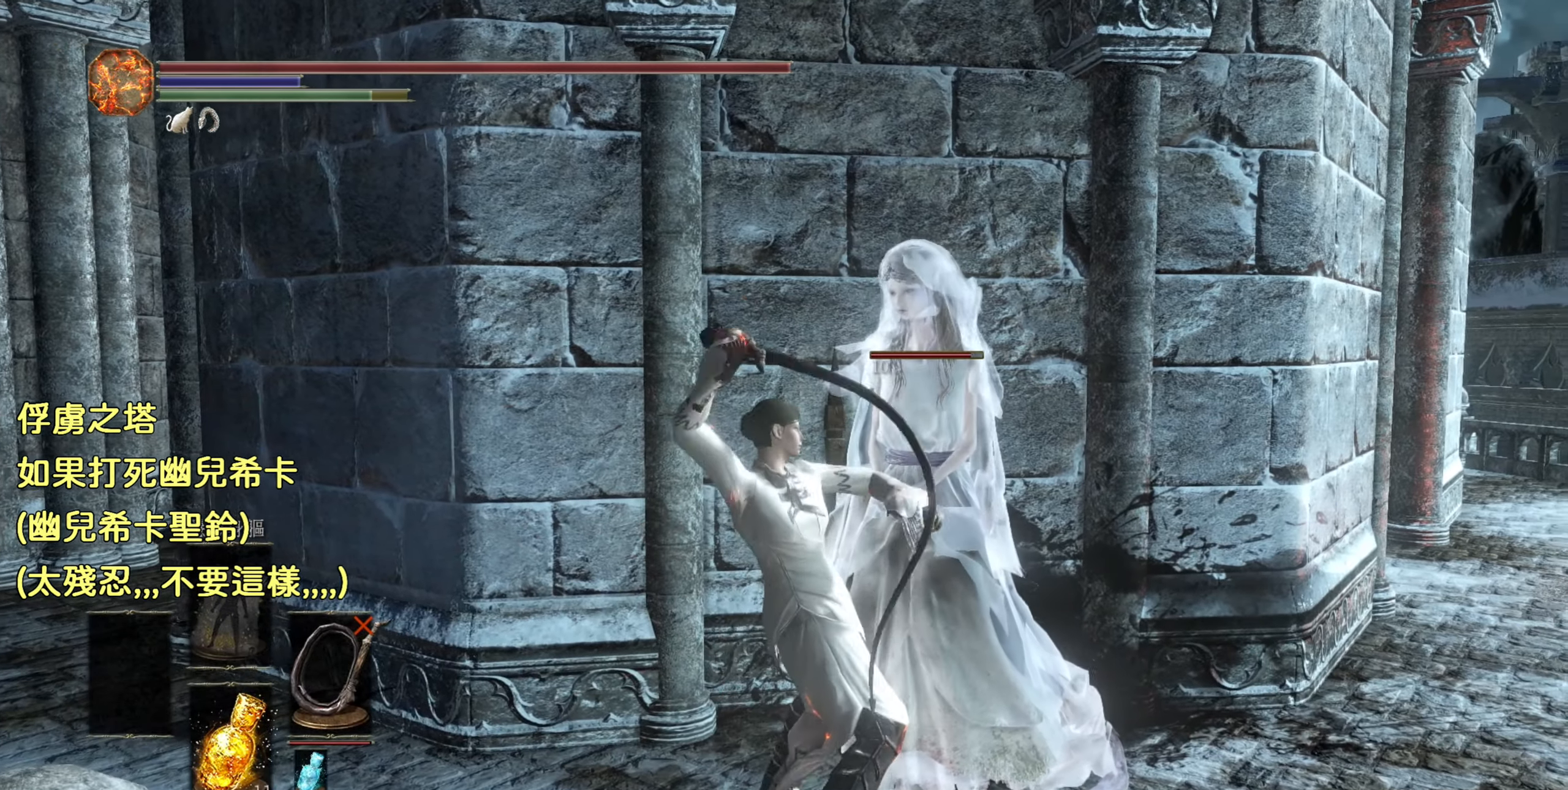
{"buttons": [], "left_stick": "up-left", "right_stick": "center", "events": [[417, "left_stick", "left"], [467, "left_stick", "up-left"]]}
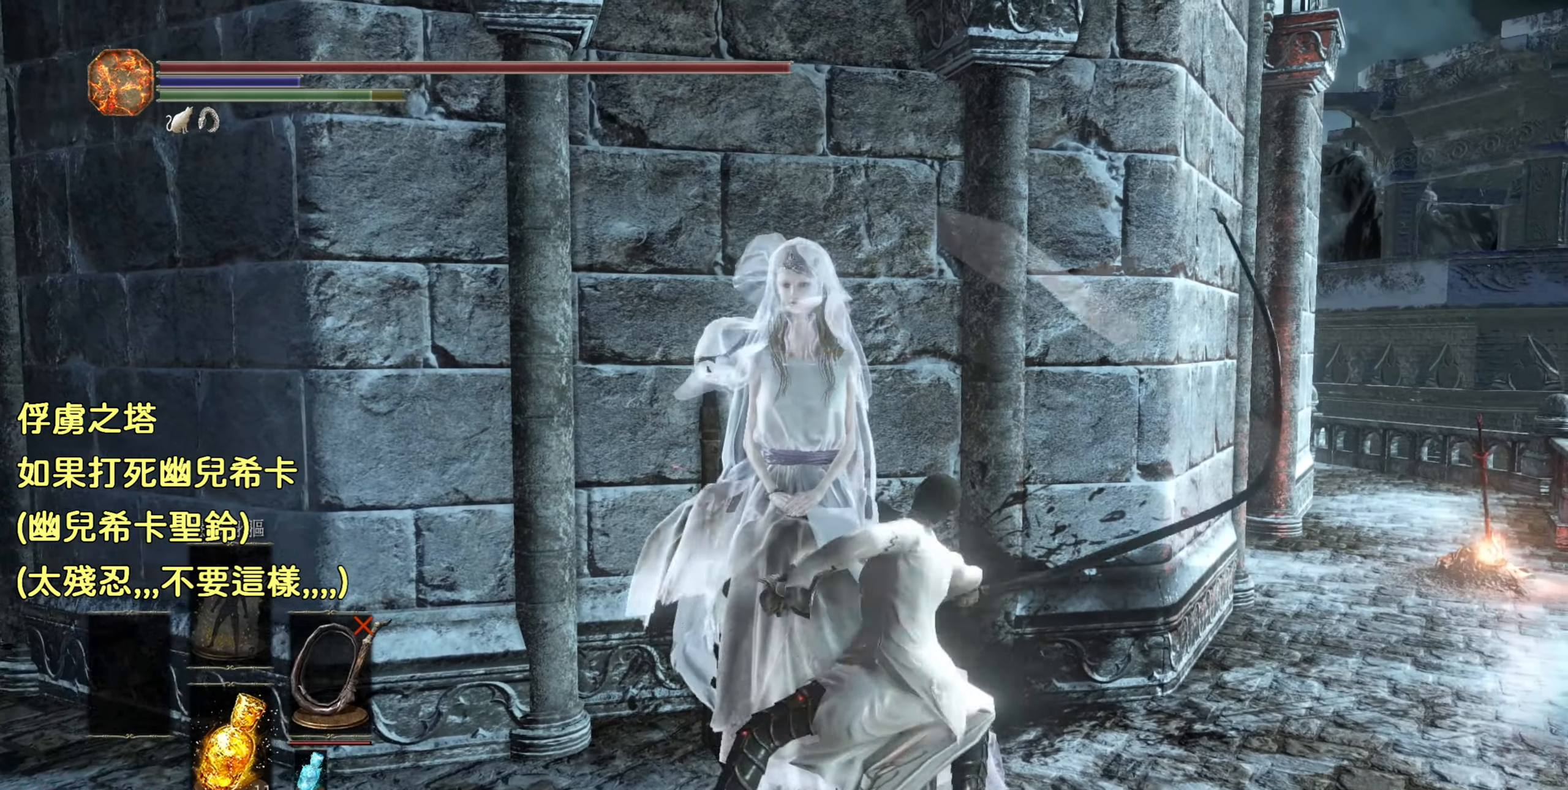
{"buttons": [], "left_stick": "center", "right_stick": "center", "events": [[250, "right_stick", "down-left"], [350, "left_stick", "center"], [400, "right_stick", "center"]]}
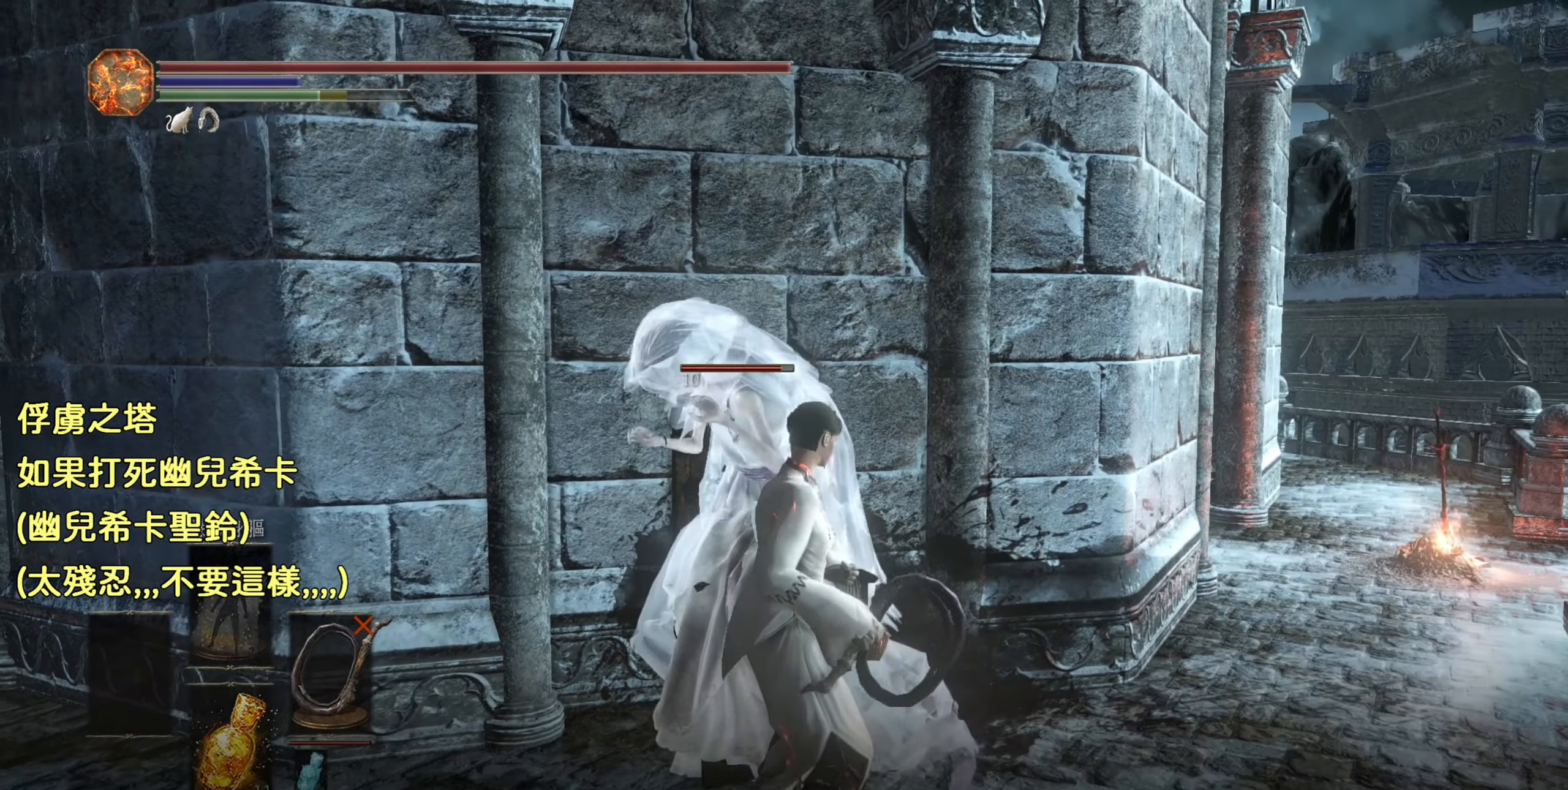
{"buttons": ["R1"], "left_stick": "up", "right_stick": "center", "events": [[100, "right_stick", "down-left"], [117, "left_stick", "up"], [267, "right_stick", "center"], [367, "R1", "down"]]}
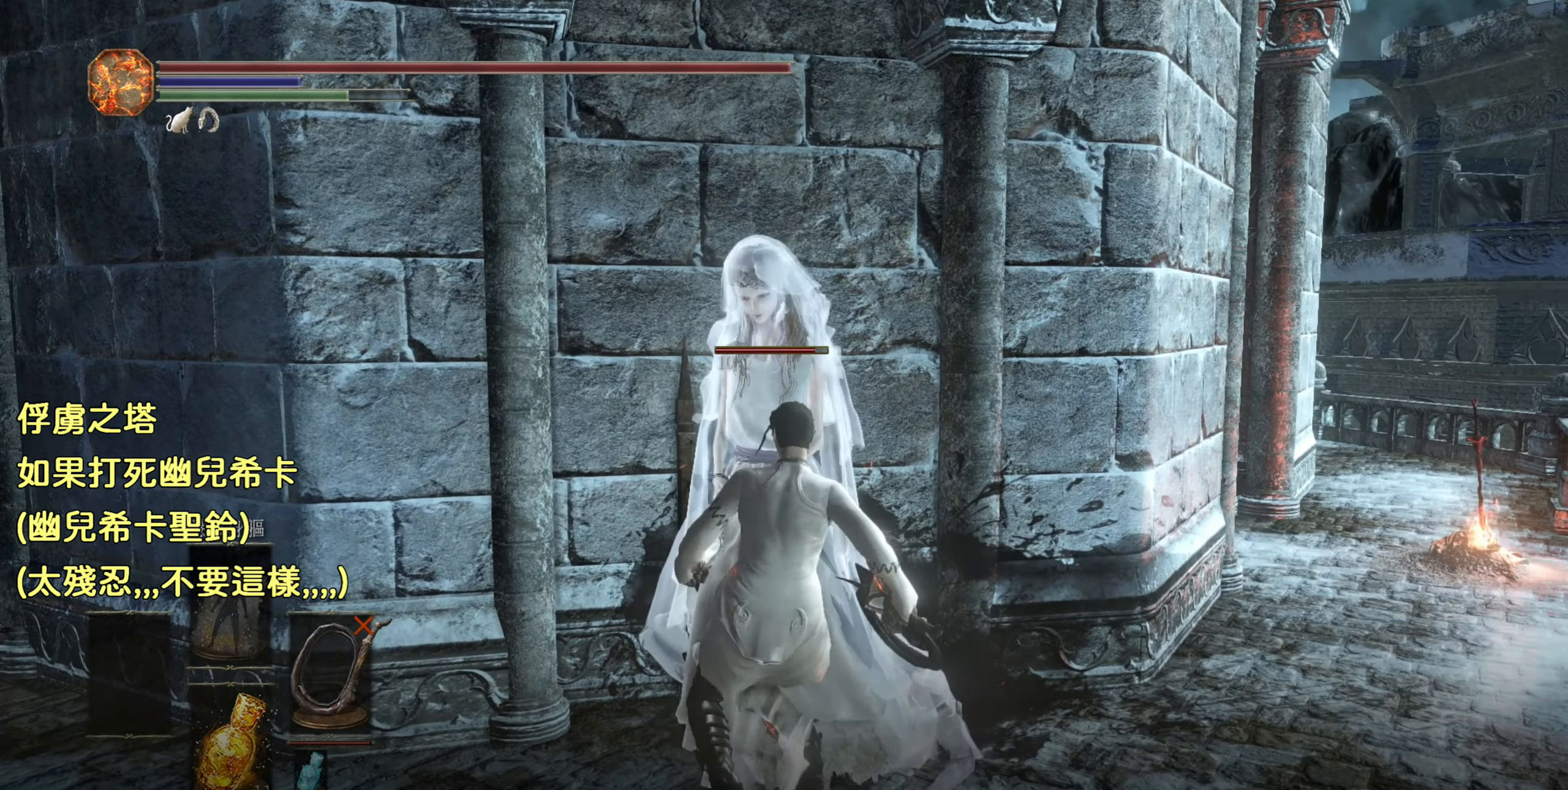
{"buttons": [], "left_stick": "center", "right_stick": "center", "events": [[17, "R1", "up"], [34, "left_stick", "center"]]}
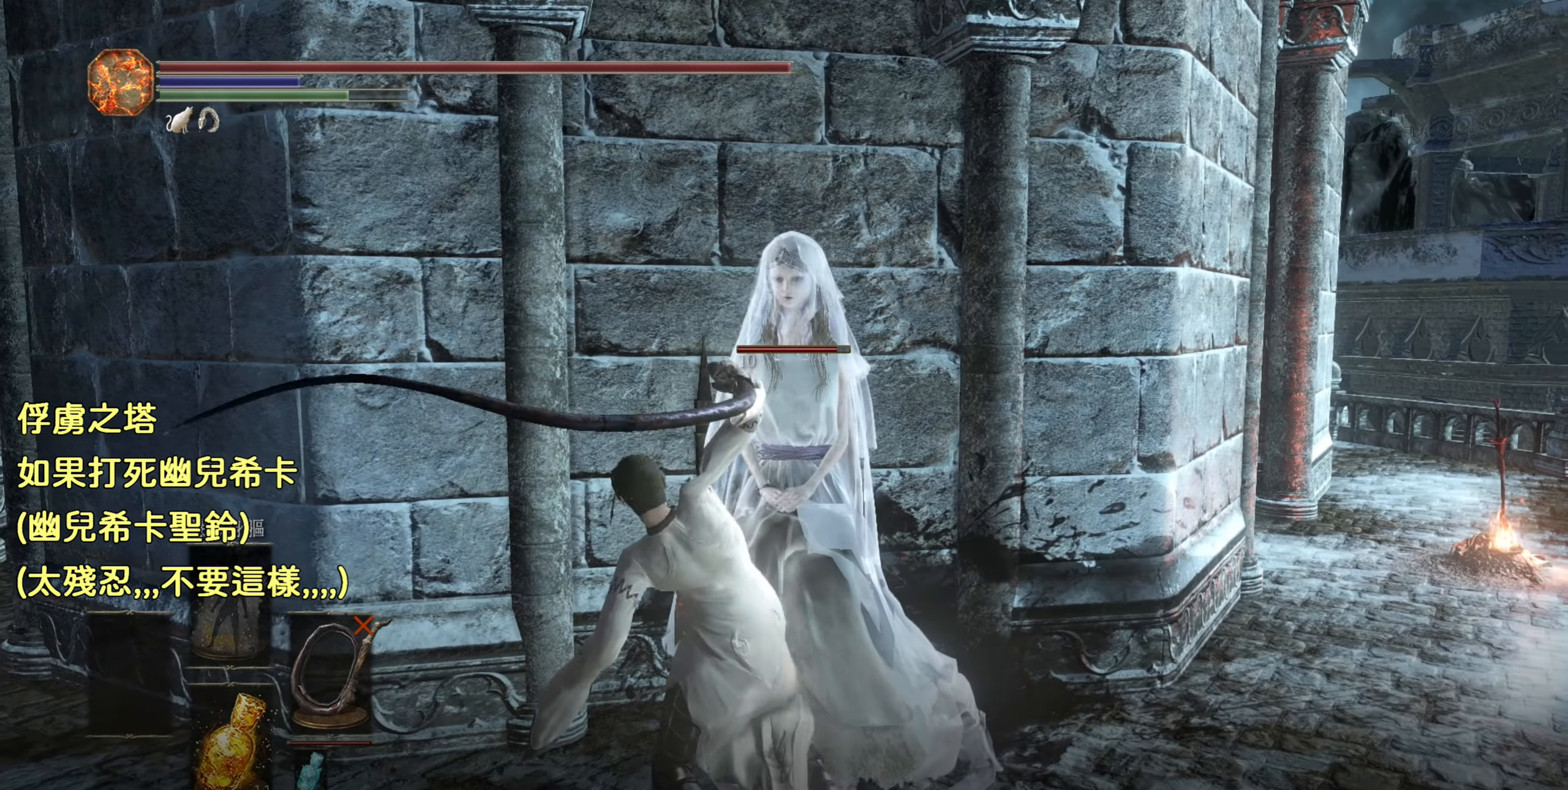
{"buttons": [], "left_stick": "center", "right_stick": "center", "events": []}
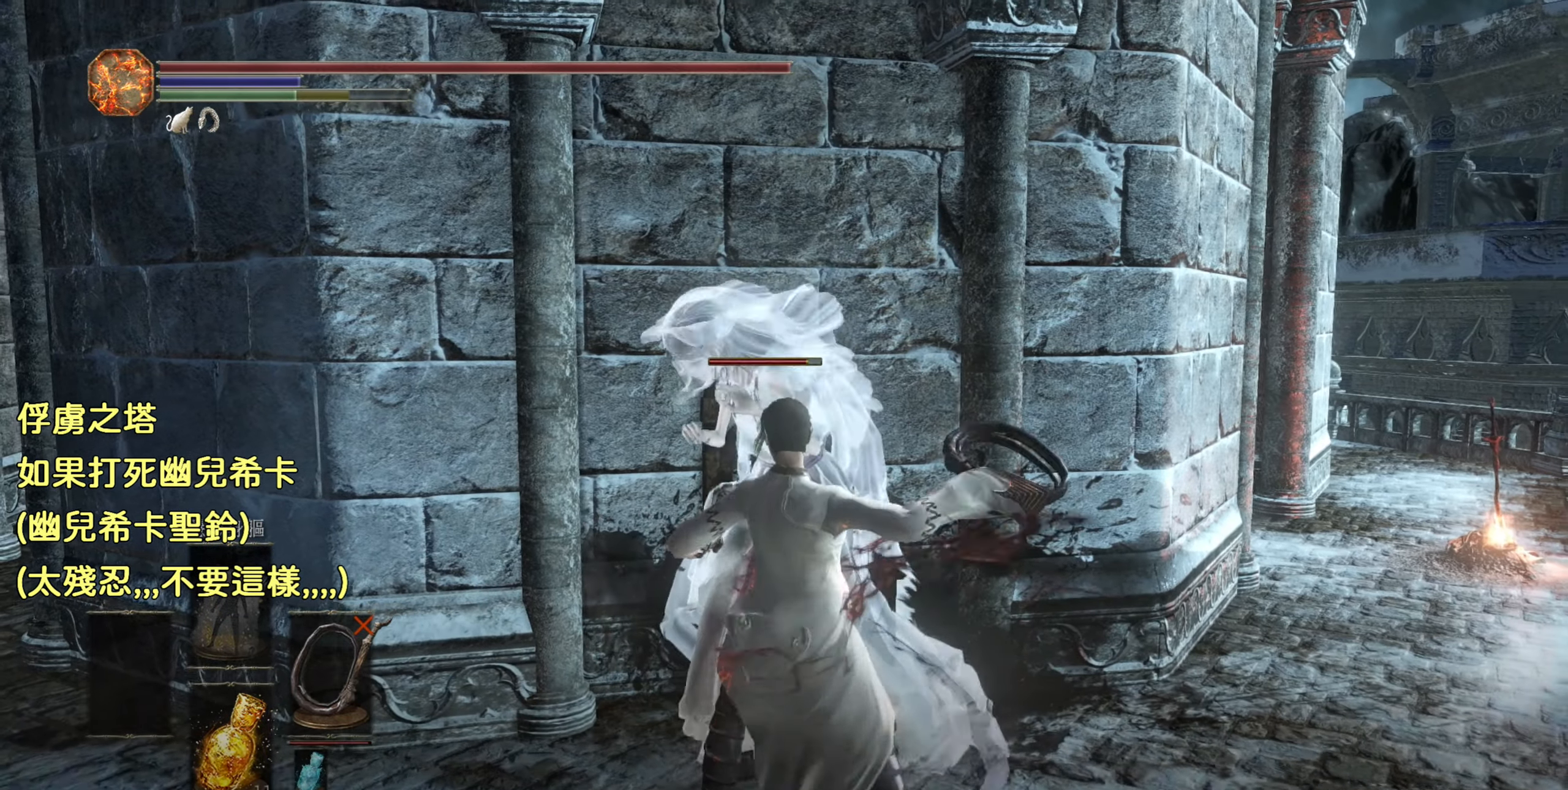
{"buttons": [], "left_stick": "up", "right_stick": "center", "events": [[184, "right_stick", "left"], [250, "left_stick", "up"], [366, "right_stick", "center"]]}
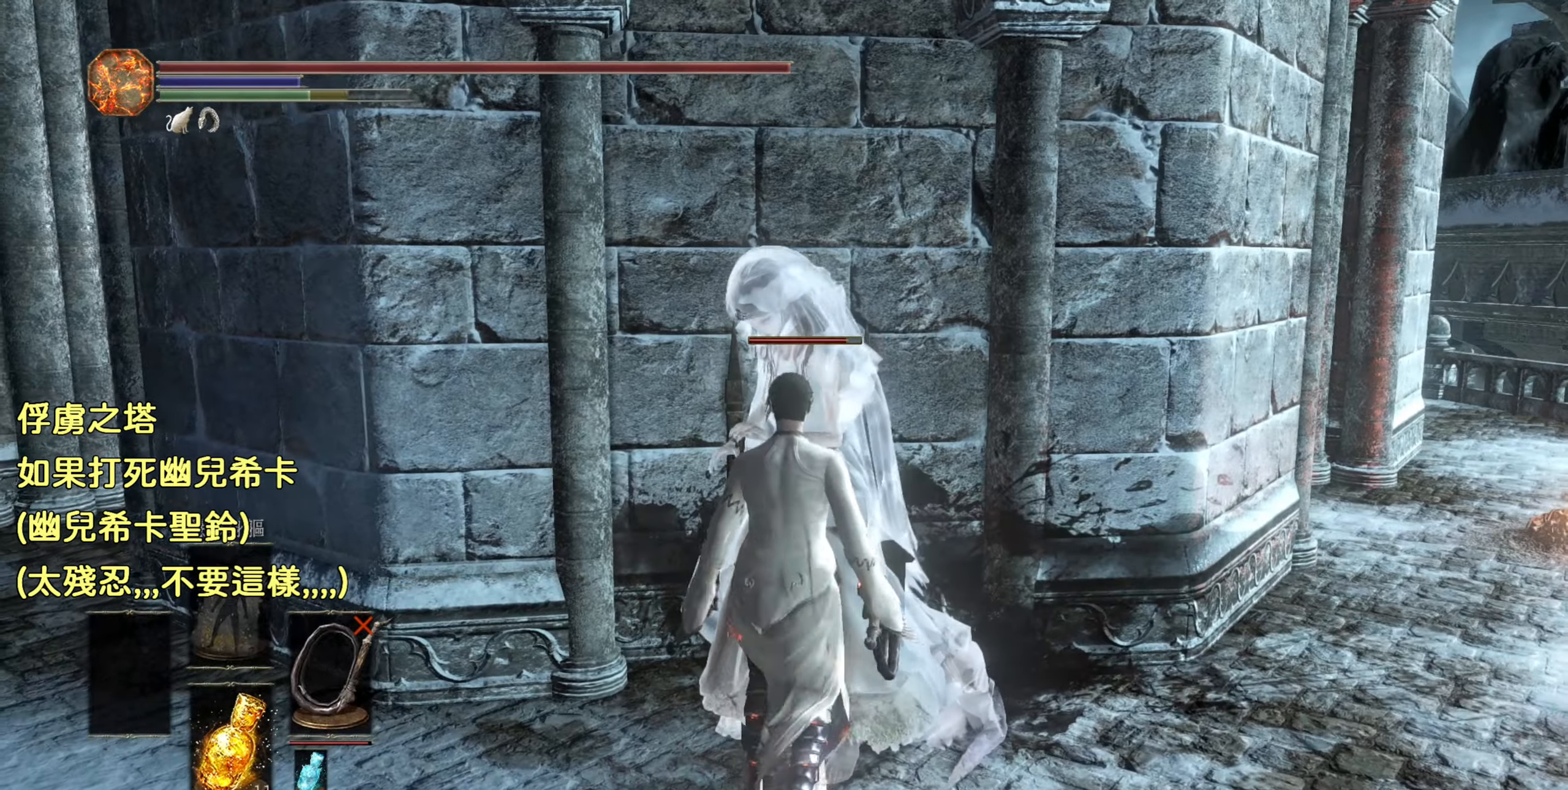
{"buttons": [], "left_stick": "center", "right_stick": "left", "events": [[100, "R1", "down"], [233, "R1", "up"], [316, "left_stick", "center"], [383, "right_stick", "left"]]}
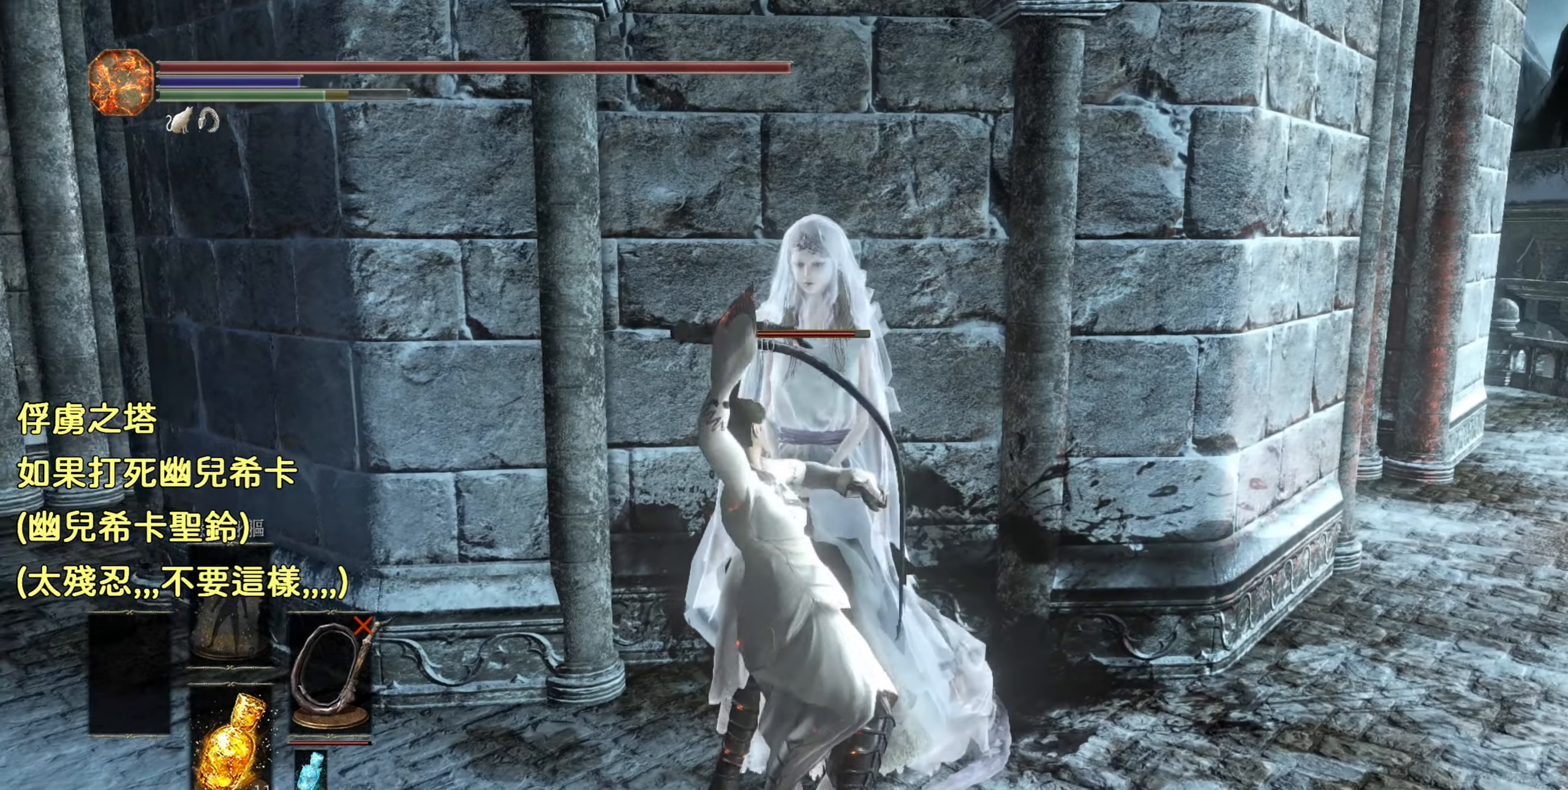
{"buttons": [], "left_stick": "center", "right_stick": "center", "events": [[416, "right_stick", "center"]]}
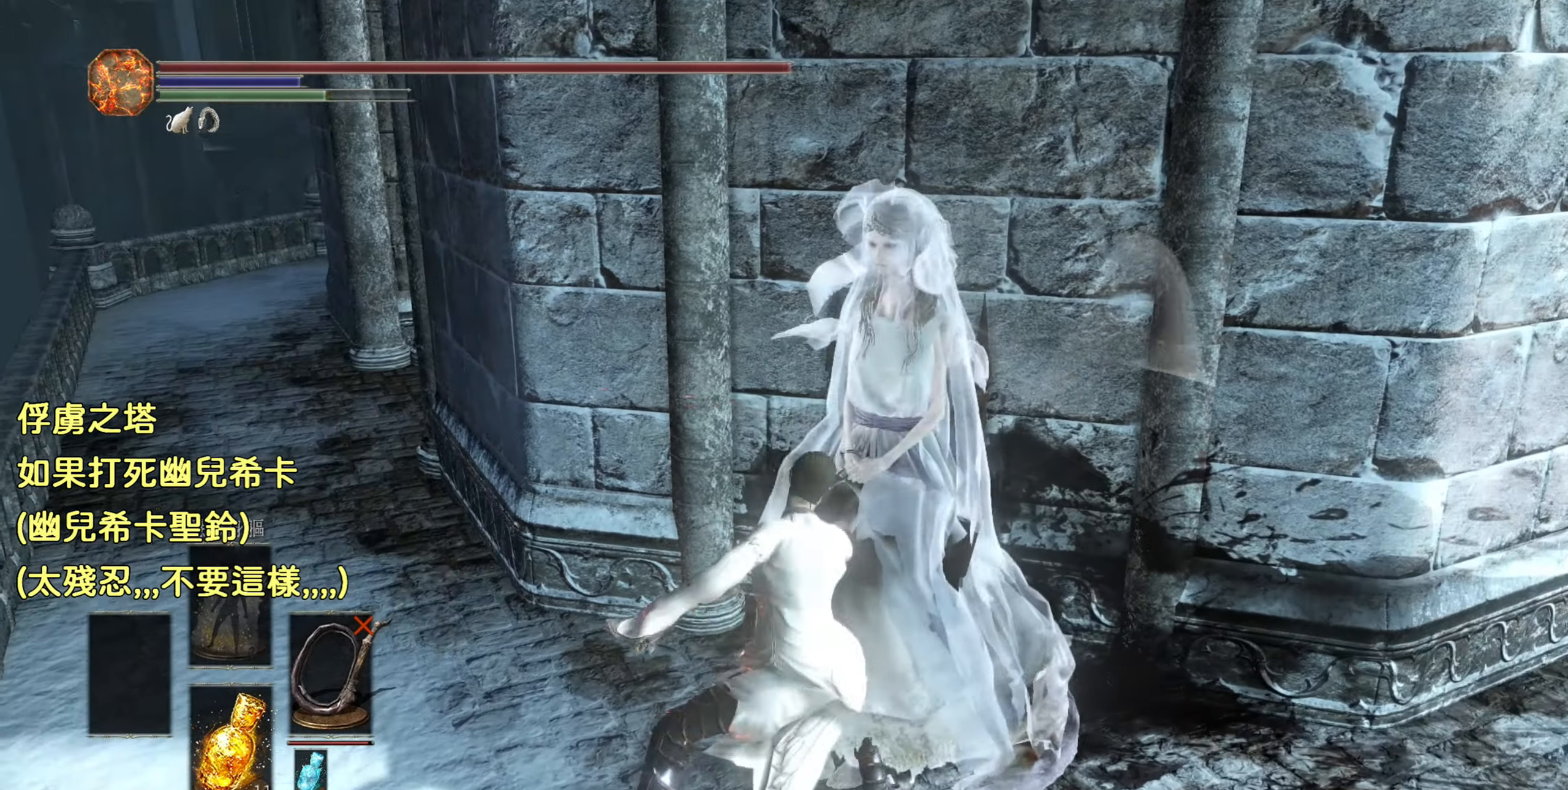
{"buttons": [], "left_stick": "down", "right_stick": "left", "events": [[183, "right_stick", "left"], [366, "left_stick", "down"]]}
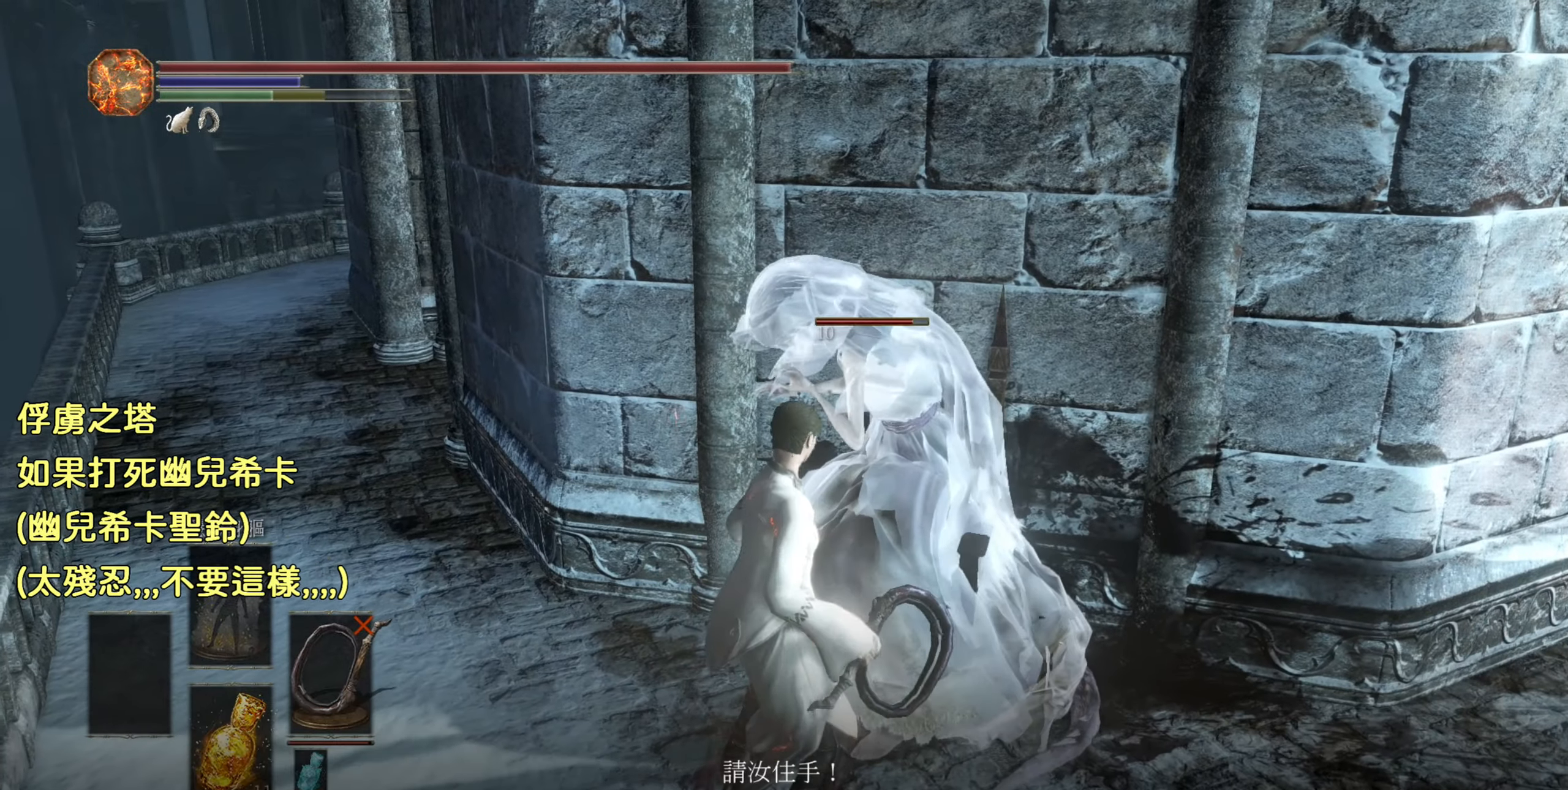
{"buttons": [], "left_stick": "up", "right_stick": "left", "events": [[183, "left_stick", "down-right"], [333, "left_stick", "up-right"], [416, "left_stick", "up"]]}
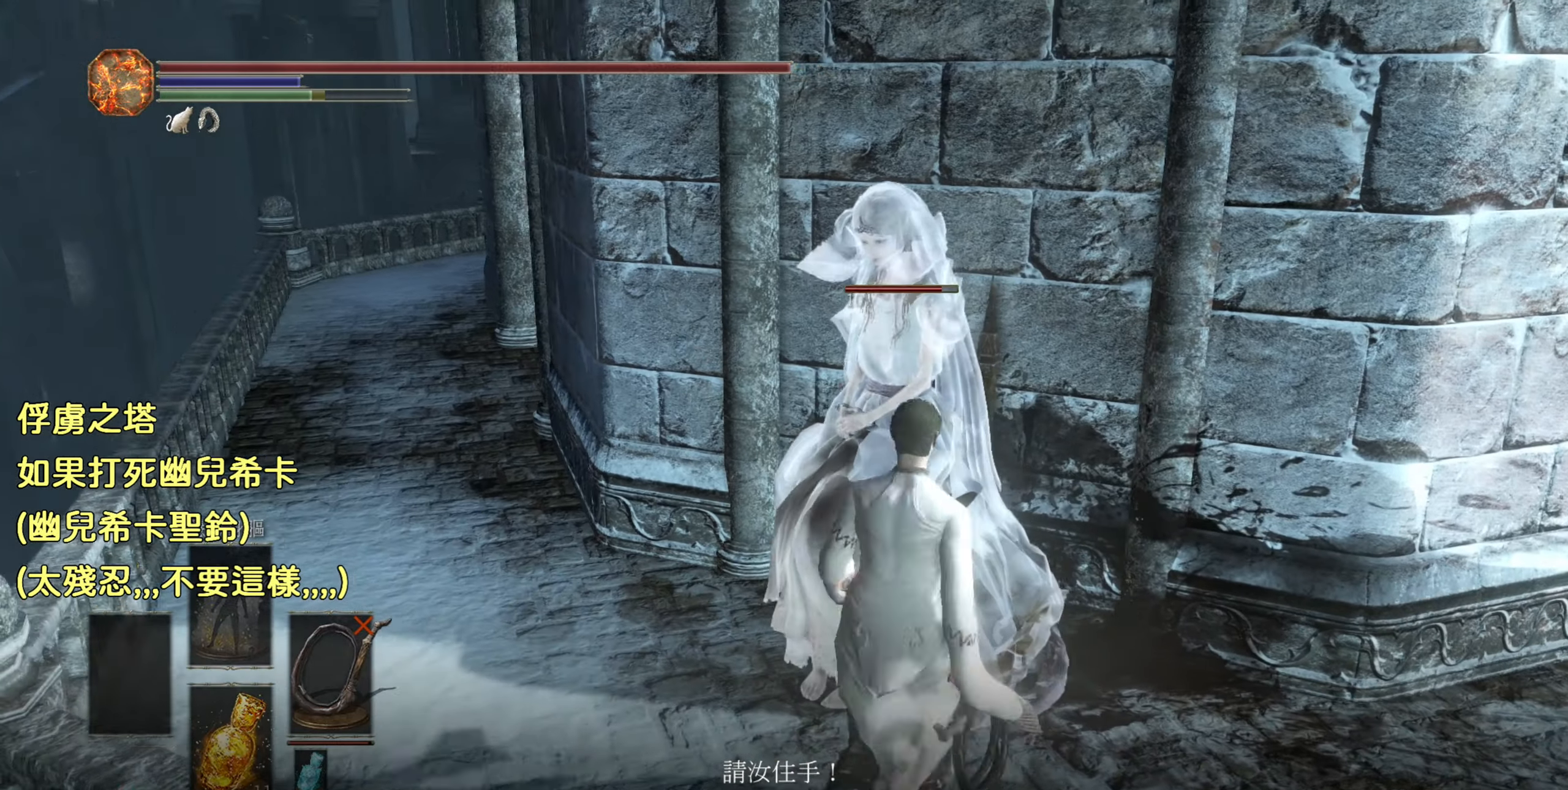
{"buttons": [], "left_stick": "center", "right_stick": "left", "events": [[83, "left_stick", "center"], [116, "right_stick", "center"], [216, "R1", "down"], [350, "R1", "up"], [366, "right_stick", "left"]]}
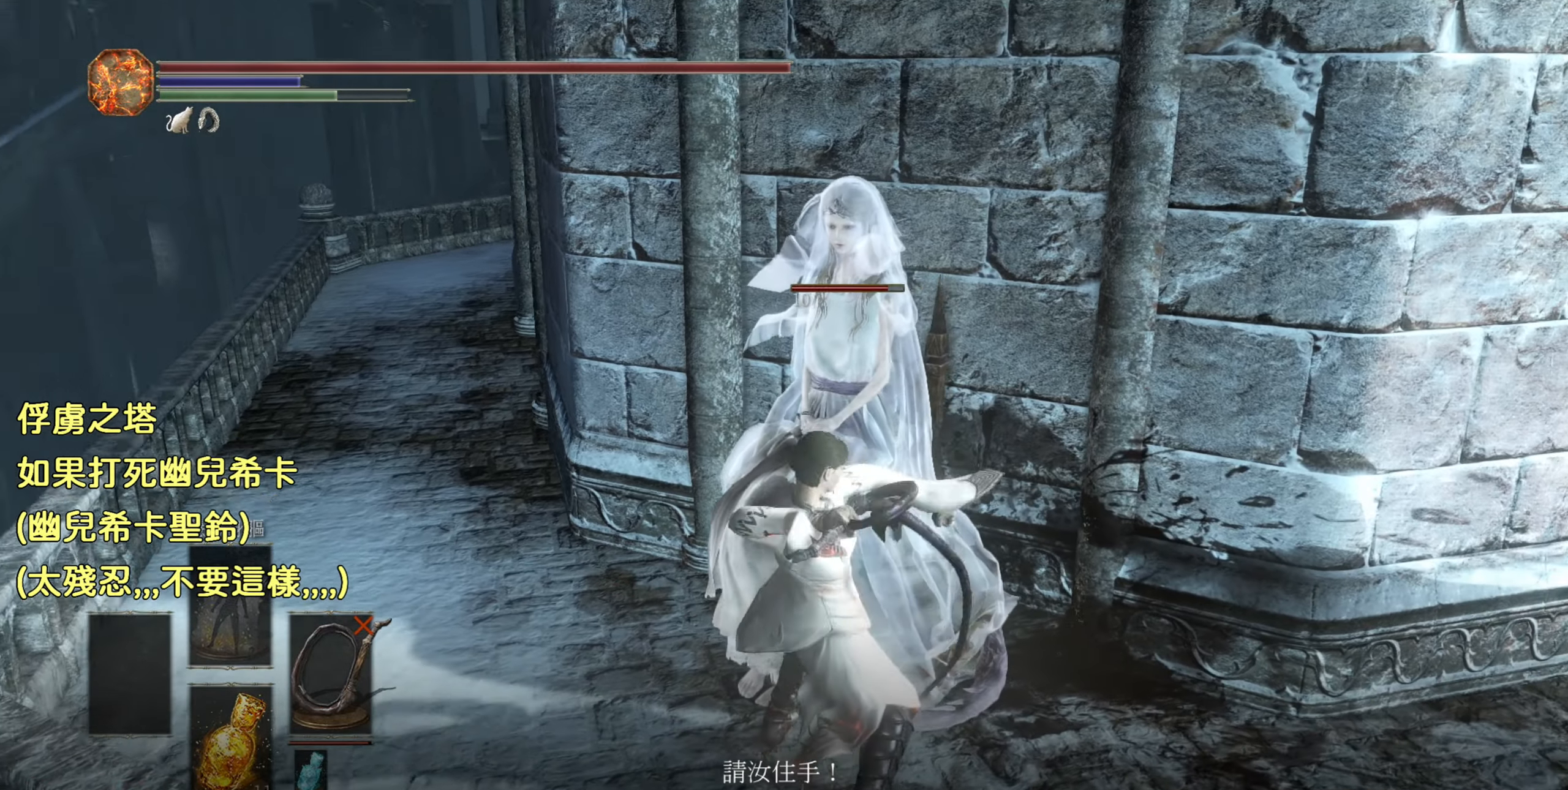
{"buttons": [], "left_stick": "center", "right_stick": "left", "events": [[100, "left_stick", "up"], [100, "right_stick", "center"], [283, "right_stick", "left"], [450, "left_stick", "center"]]}
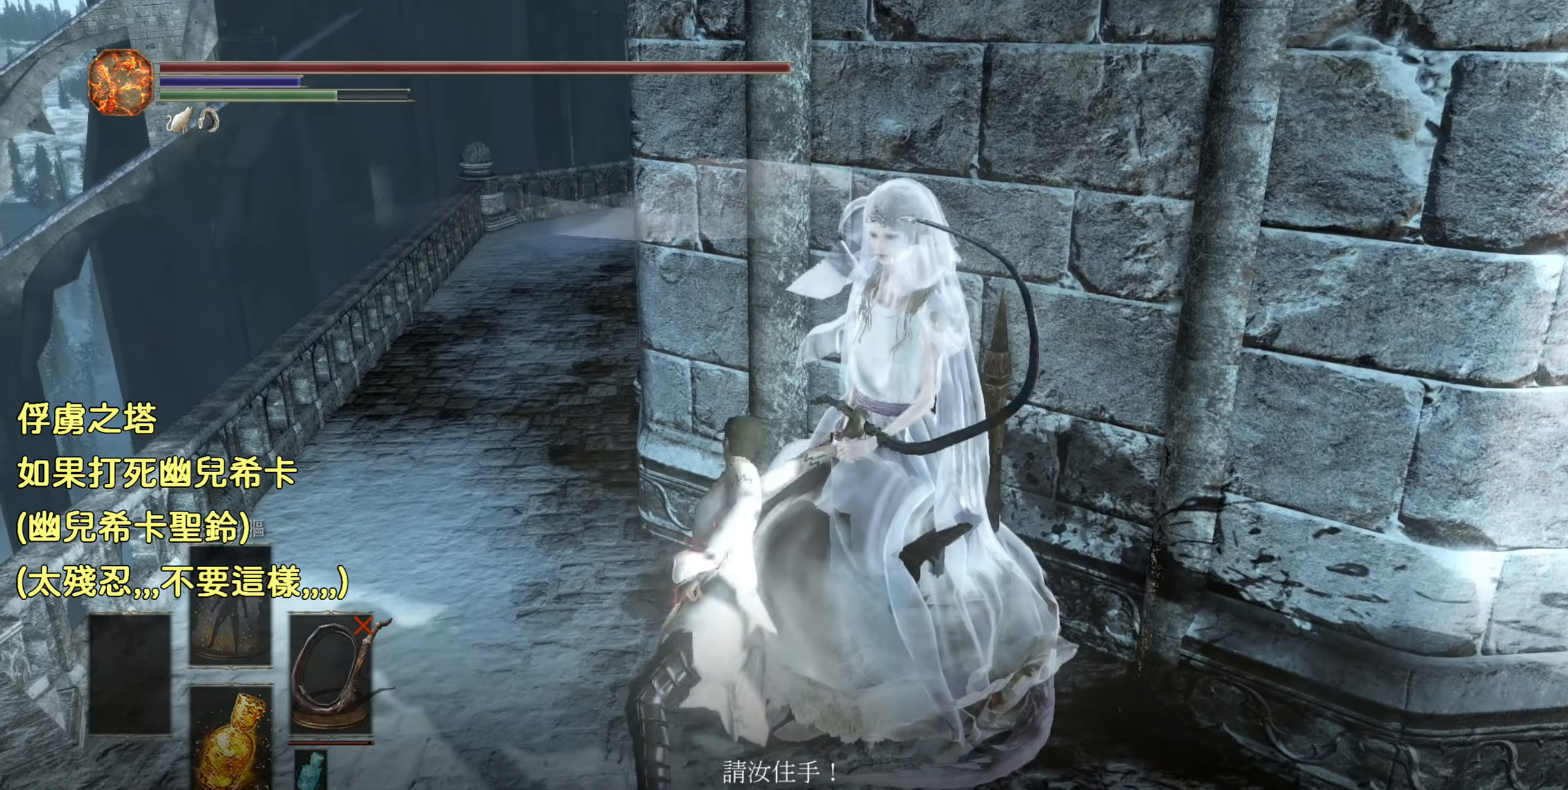
{"buttons": [], "left_stick": "down", "right_stick": "right", "events": [[50, "right_stick", "center"], [383, "right_stick", "right"], [400, "left_stick", "down"]]}
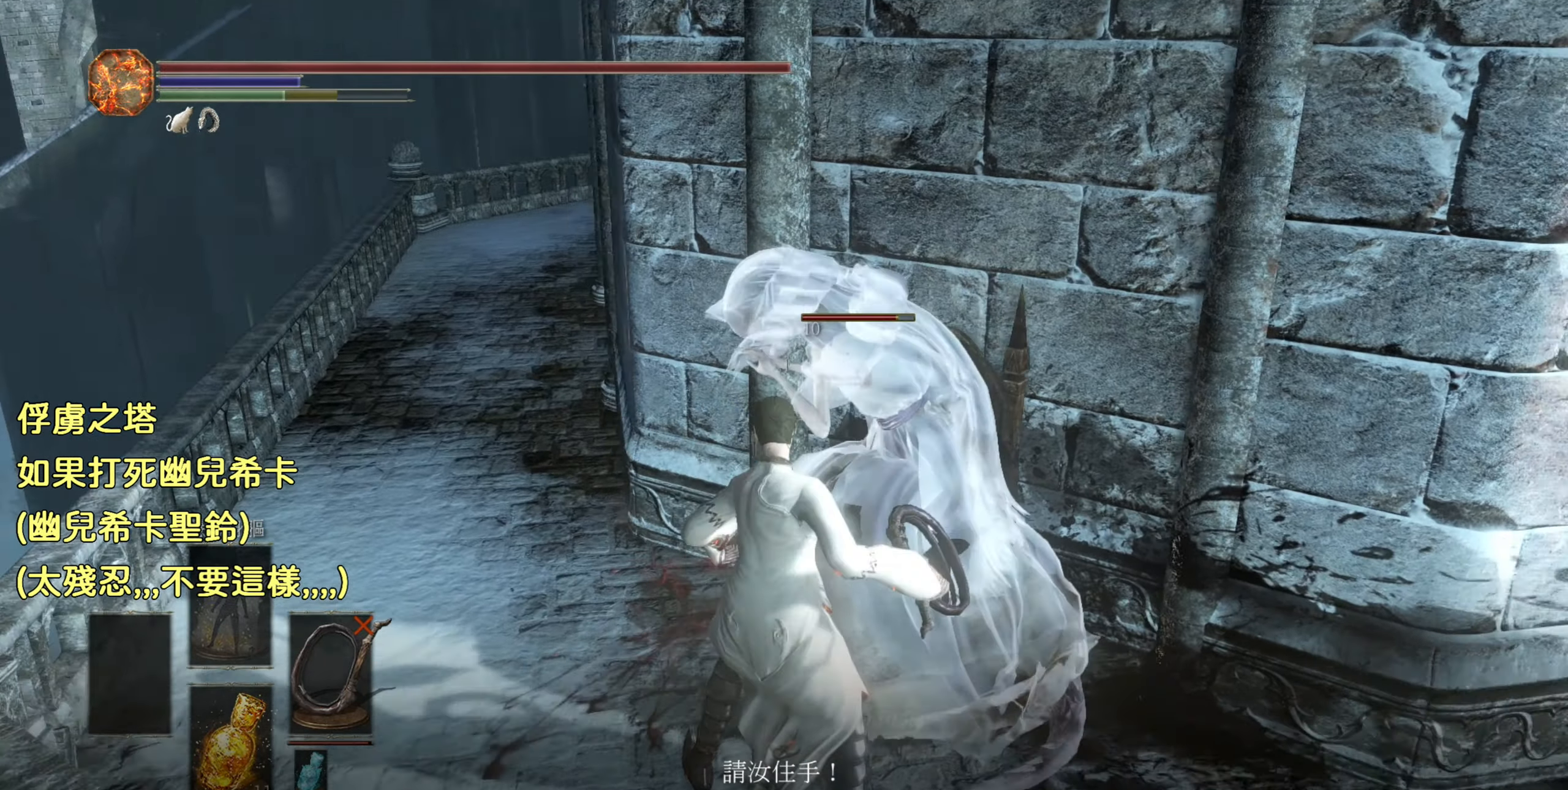
{"buttons": [], "left_stick": "up", "right_stick": "center", "events": [[116, "right_stick", "center"], [366, "left_stick", "right"], [450, "left_stick", "up"]]}
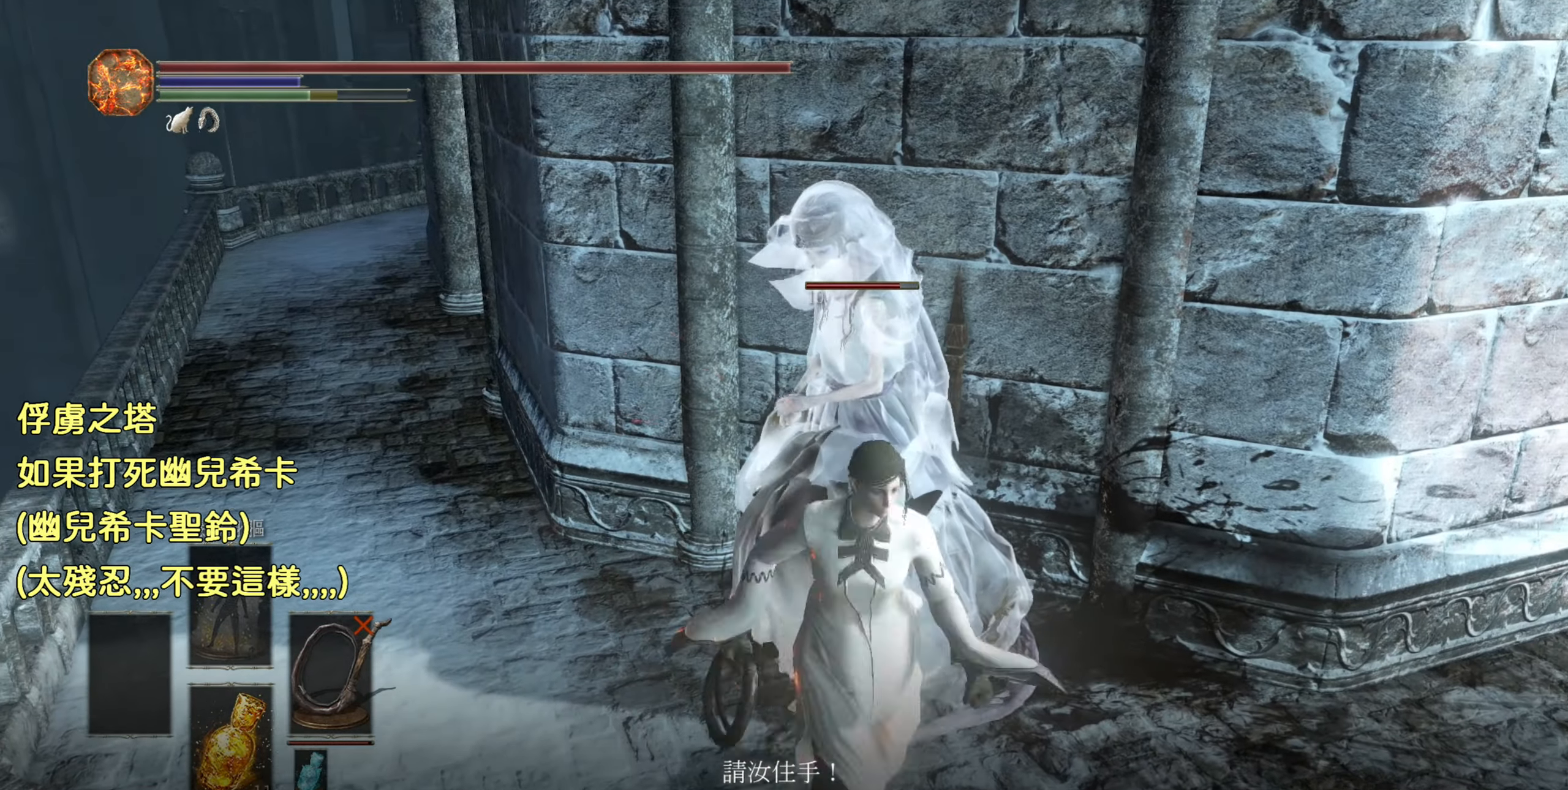
{"buttons": [], "left_stick": "center", "right_stick": "center", "events": [[100, "R1", "down"], [233, "left_stick", "center"], [250, "R1", "up"]]}
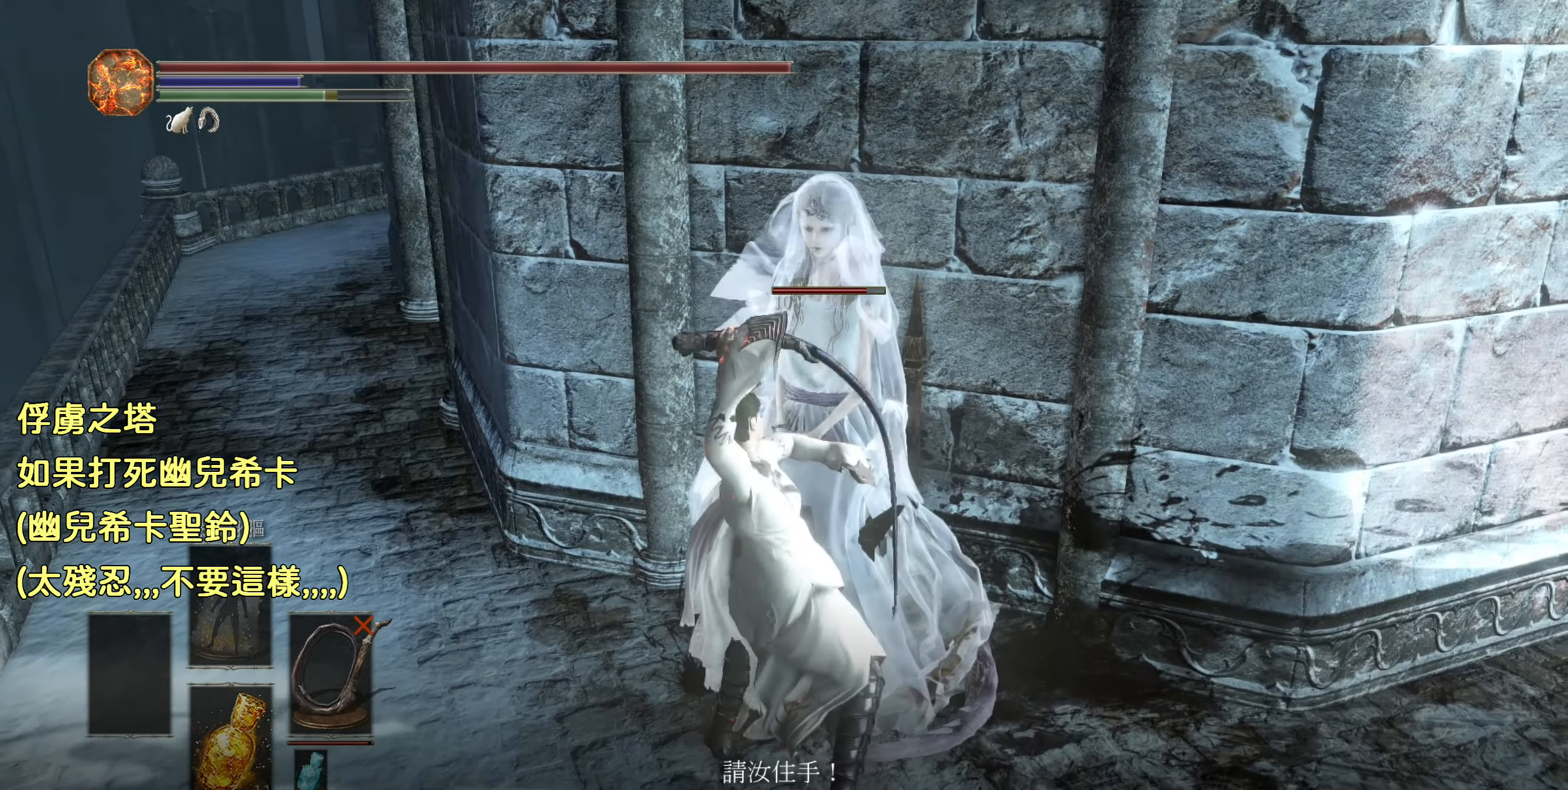
{"buttons": [], "left_stick": "center", "right_stick": "center", "events": [[100, "right_stick", "down-left"], [266, "right_stick", "center"]]}
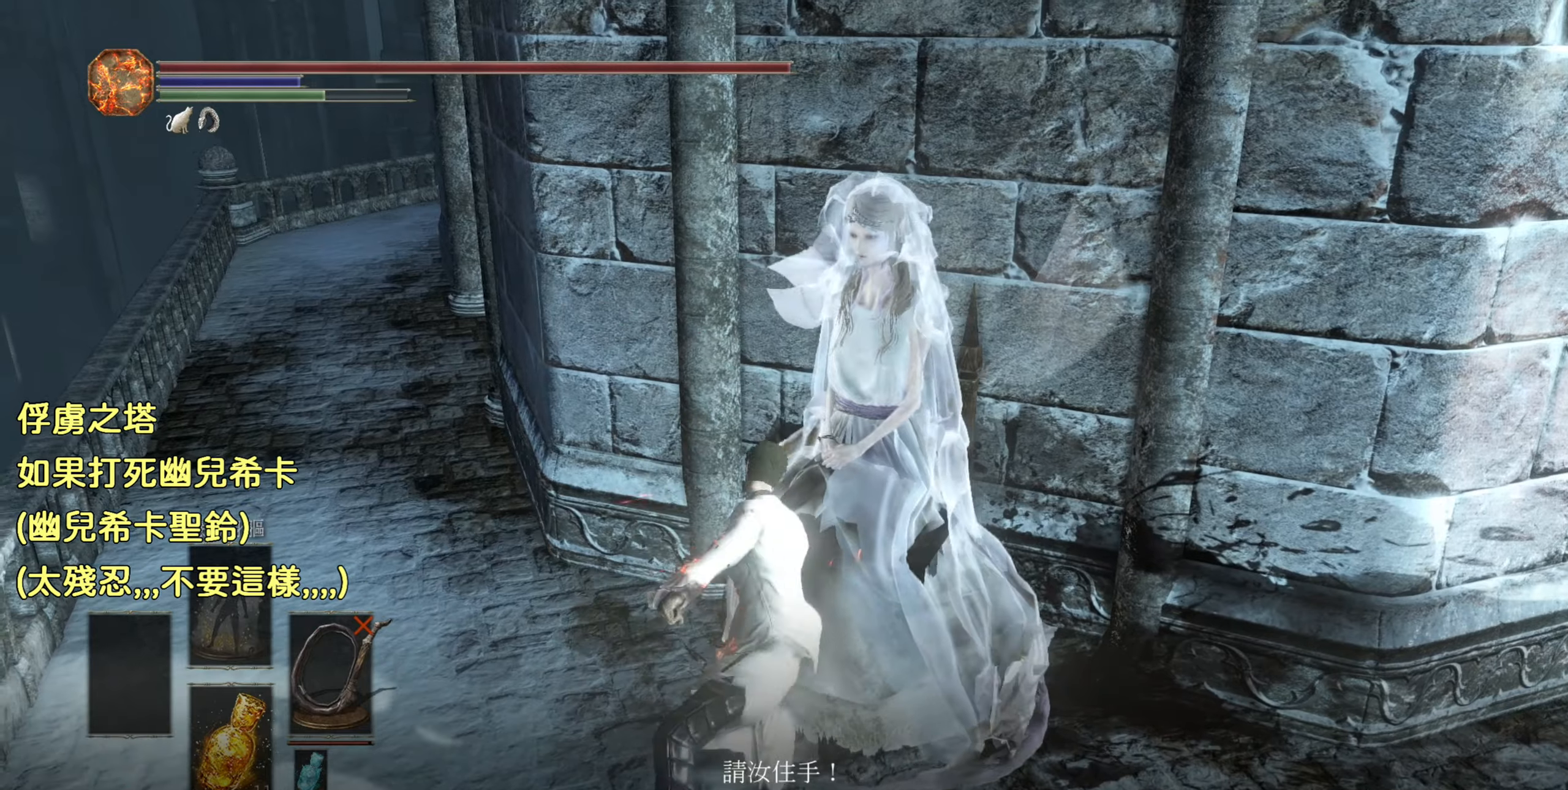
{"buttons": [], "left_stick": "down", "right_stick": "center", "events": [[317, "left_stick", "down"]]}
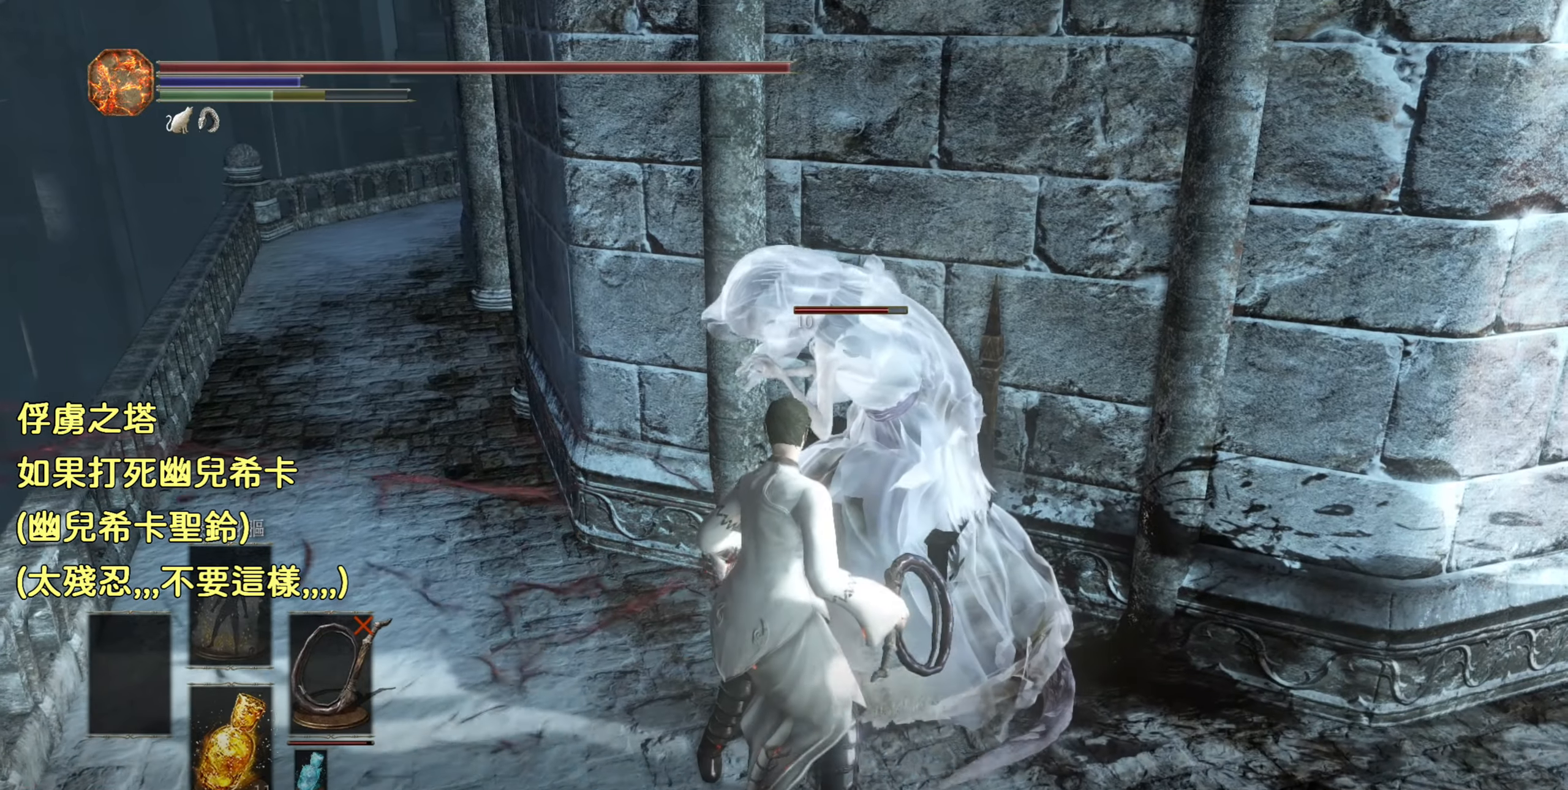
{"buttons": ["R1"], "left_stick": "up", "right_stick": "center", "events": [[300, "left_stick", "right"], [350, "left_stick", "up"], [467, "R1", "down"]]}
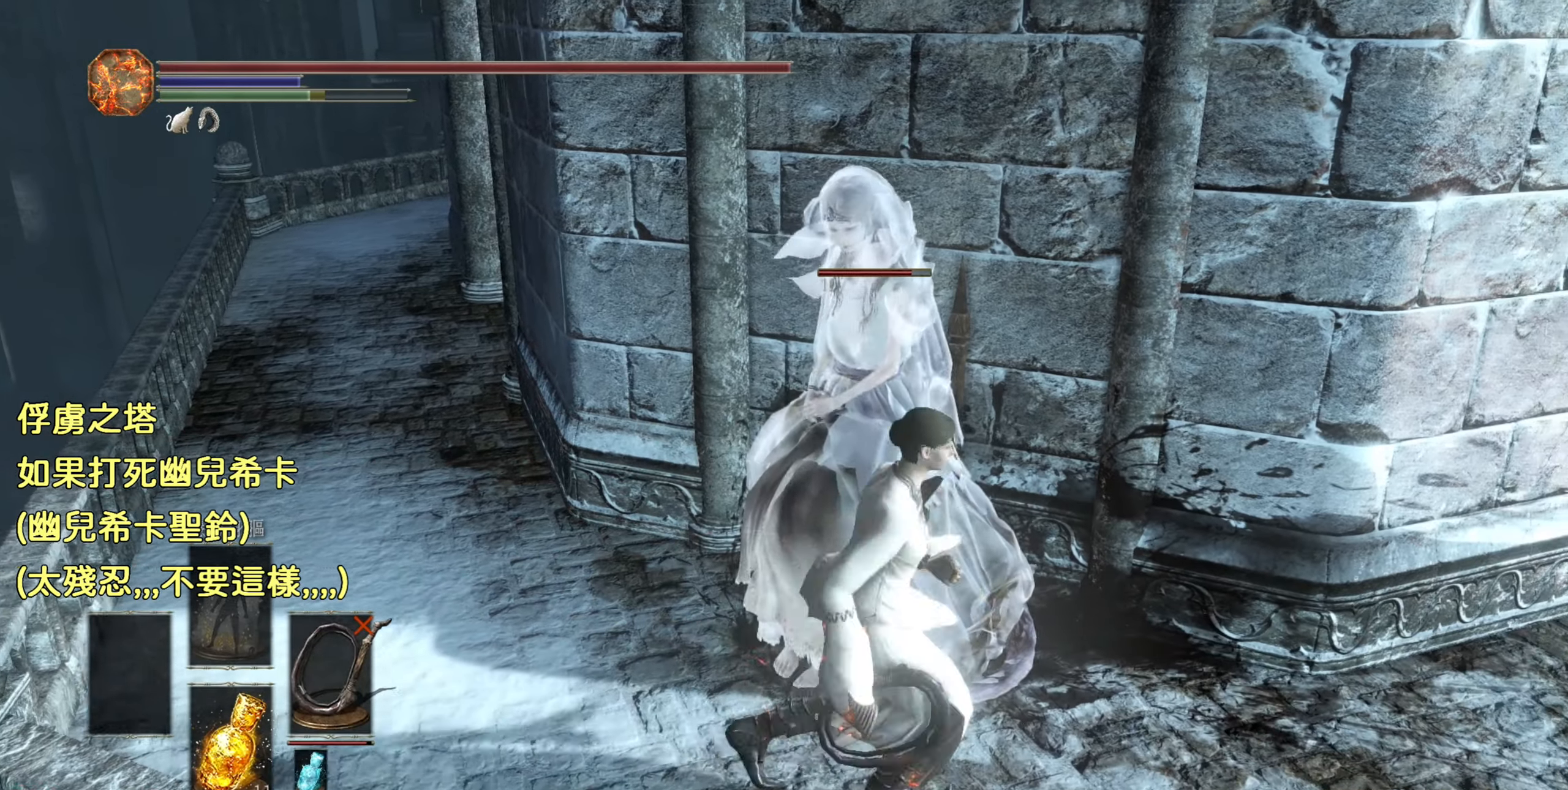
{"buttons": [], "left_stick": "center", "right_stick": "center", "events": [[50, "left_stick", "center"], [117, "R1", "up"]]}
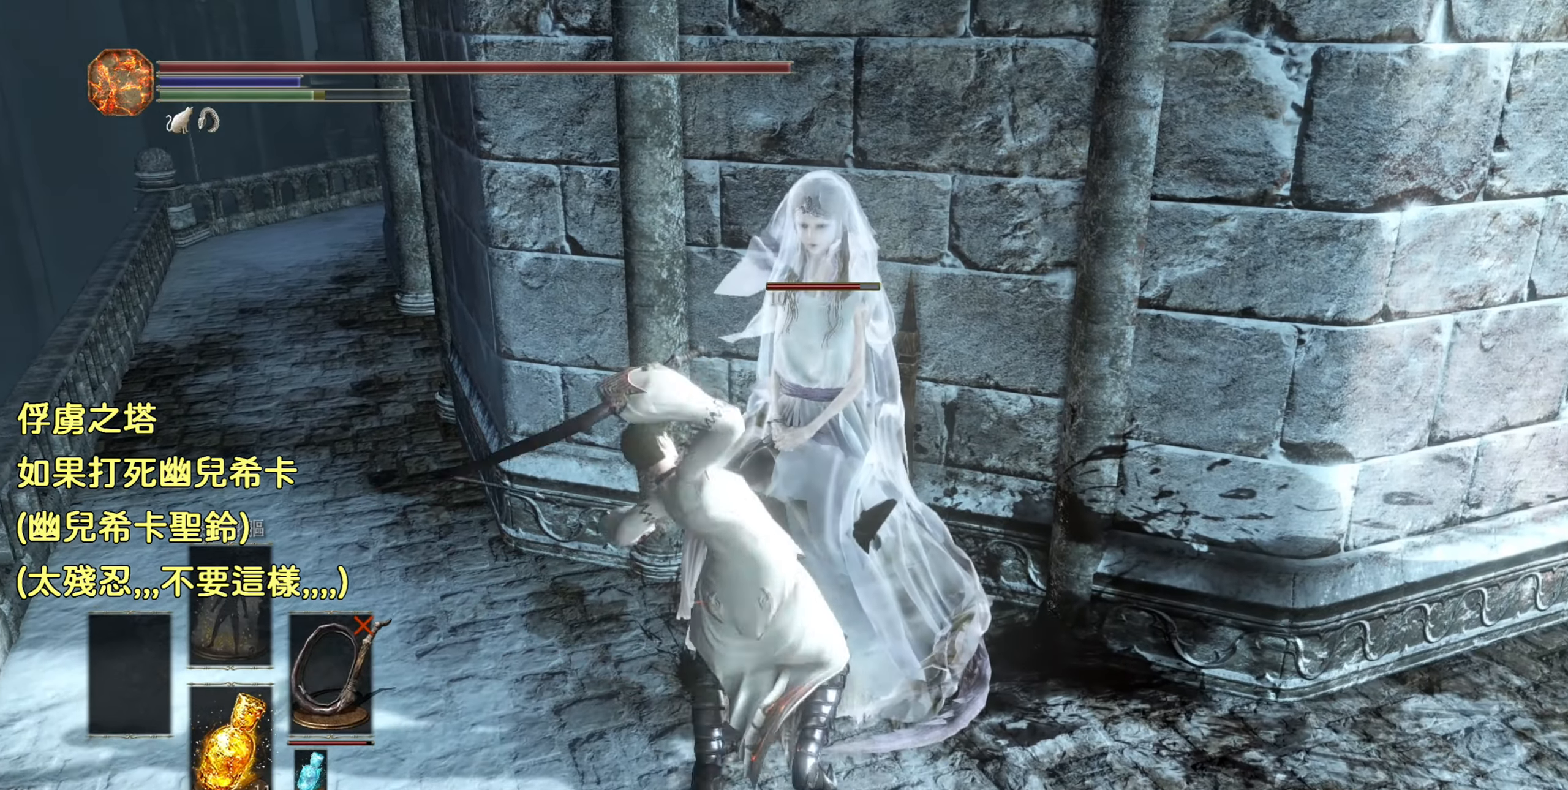
{"buttons": [], "left_stick": "center", "right_stick": "center", "events": []}
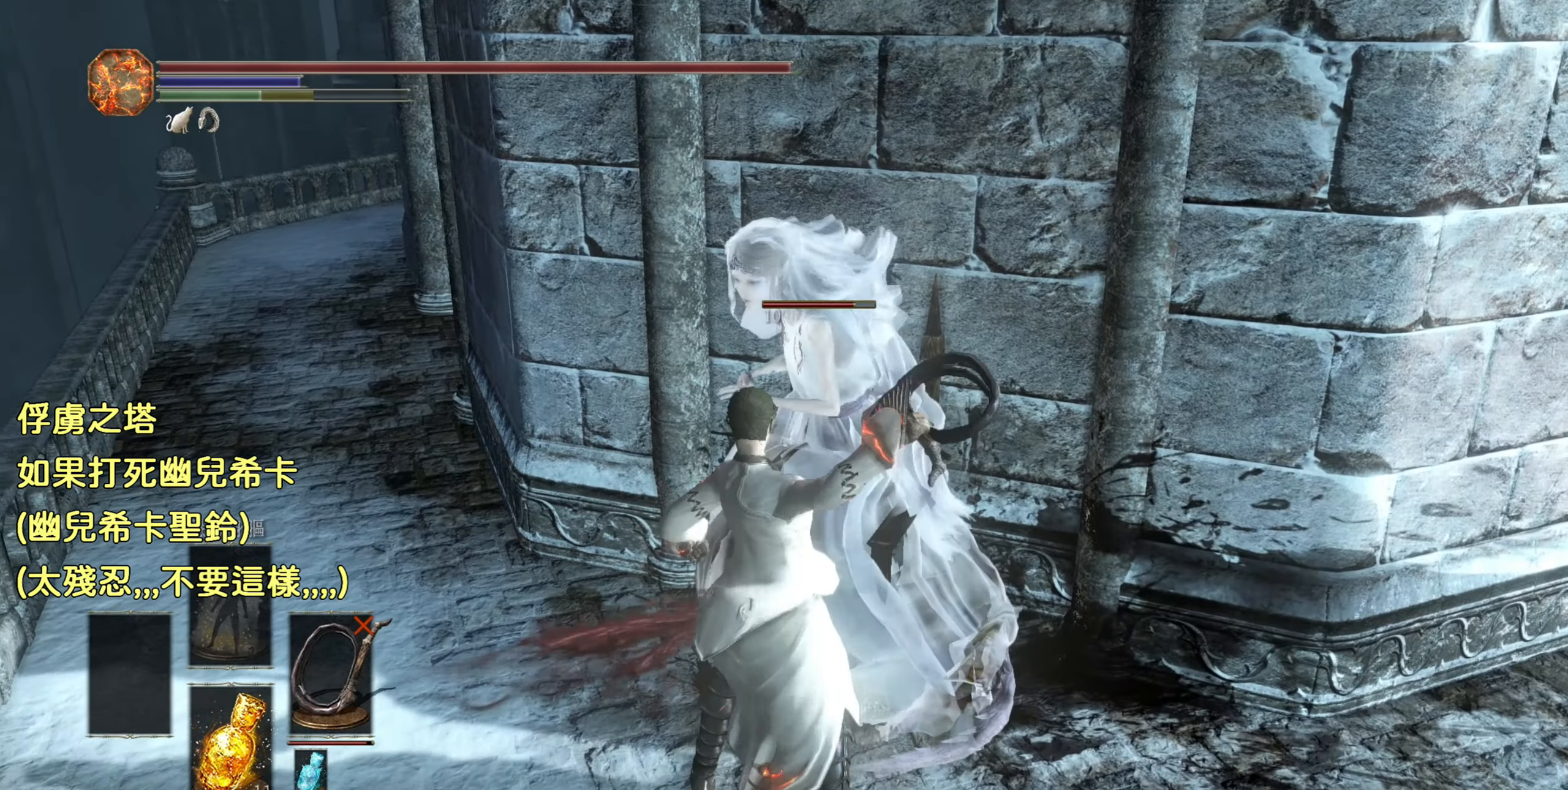
{"buttons": [], "left_stick": "down", "right_stick": "center", "events": [[417, "left_stick", "down"]]}